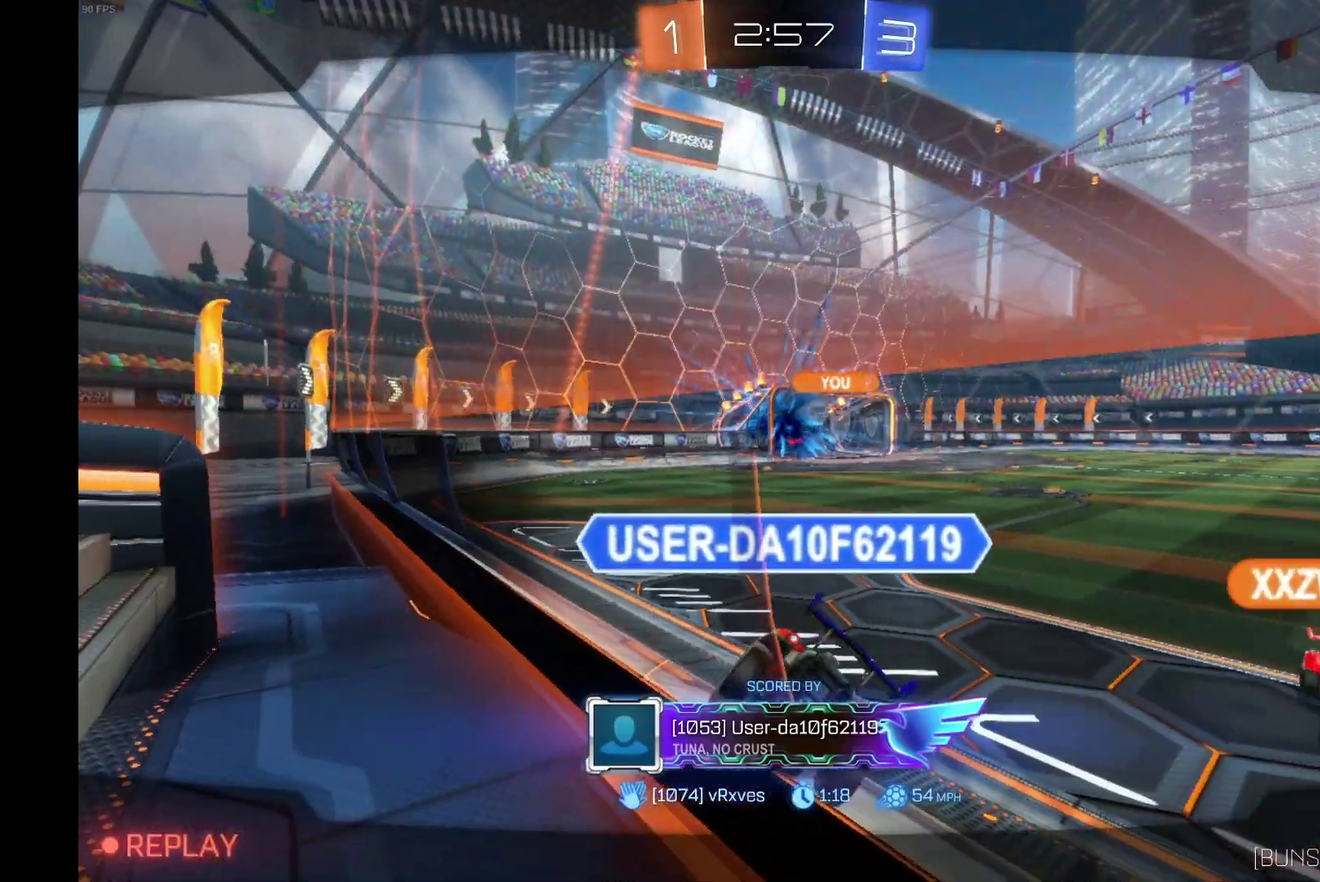
Gameplay with a controller (Xbox layout); each line is a JSON object with the inputs held at the frame after it. "events" lists button and stick changes between this image and that frame as [ms after this image, input, new state], when the widget could be followed in between. Not read: L3 R3.
{"buttons": ["R2"], "left_stick": "center", "events": []}
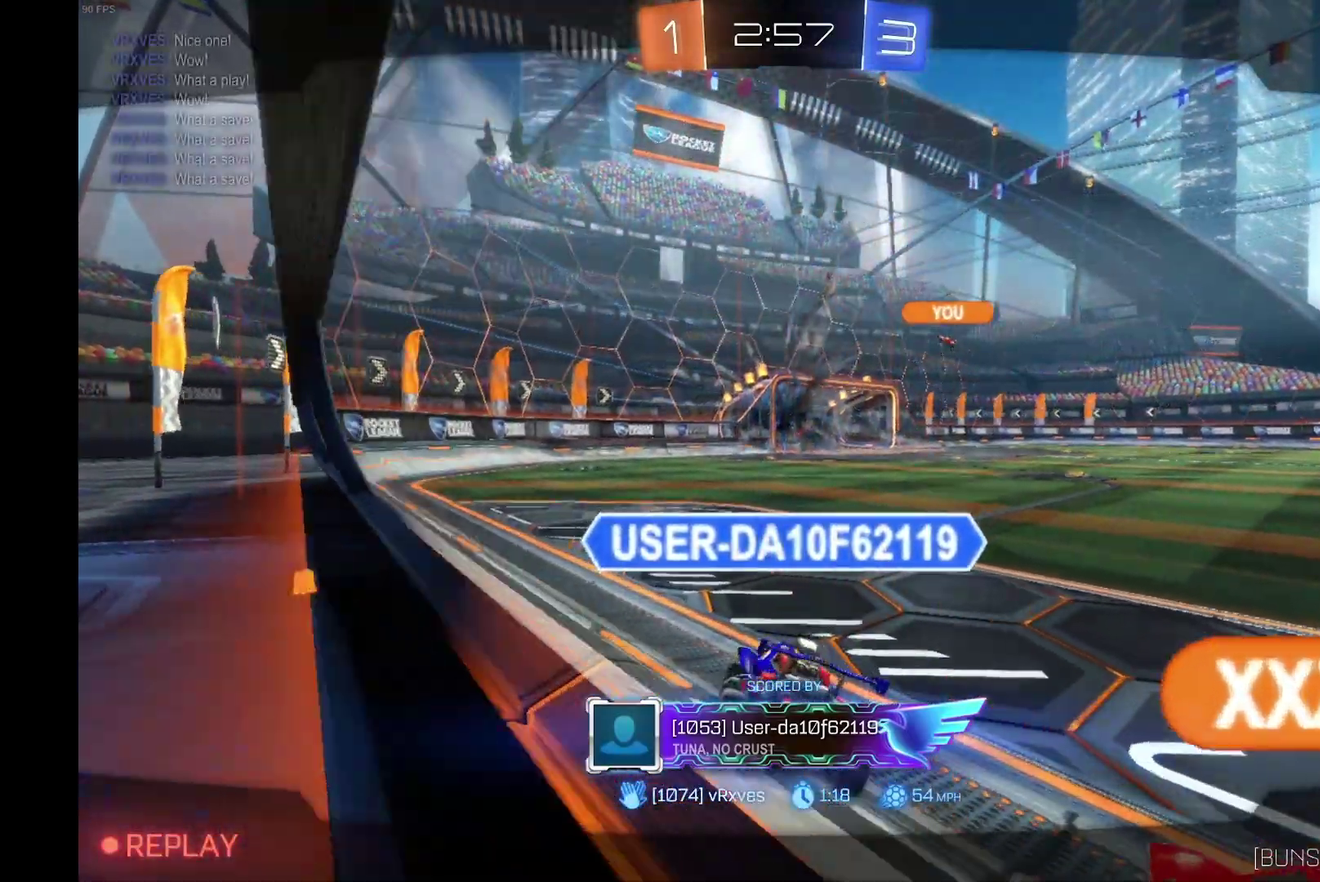
{"buttons": ["R2"], "left_stick": "center", "events": []}
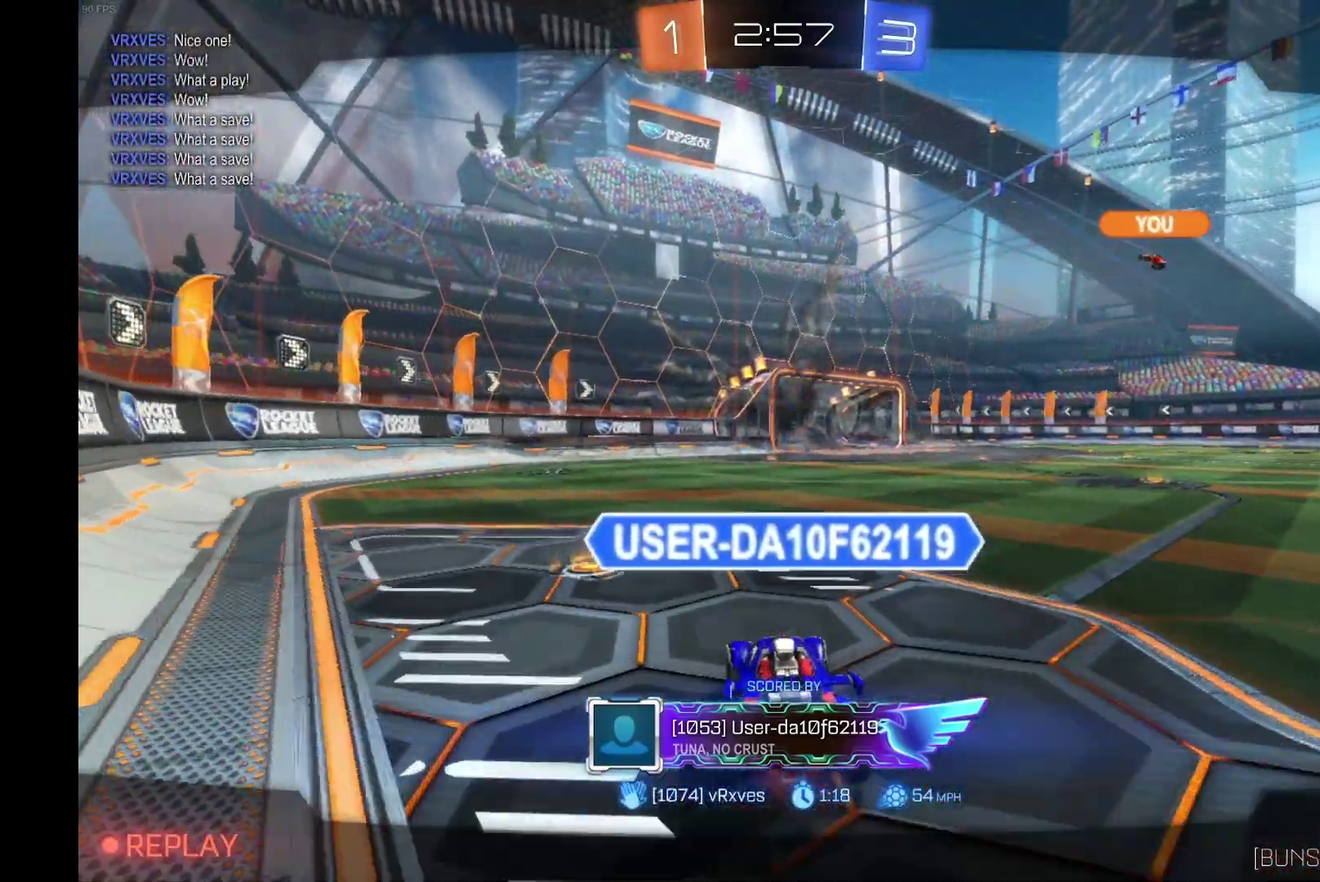
{"buttons": ["R2"], "left_stick": "center", "events": []}
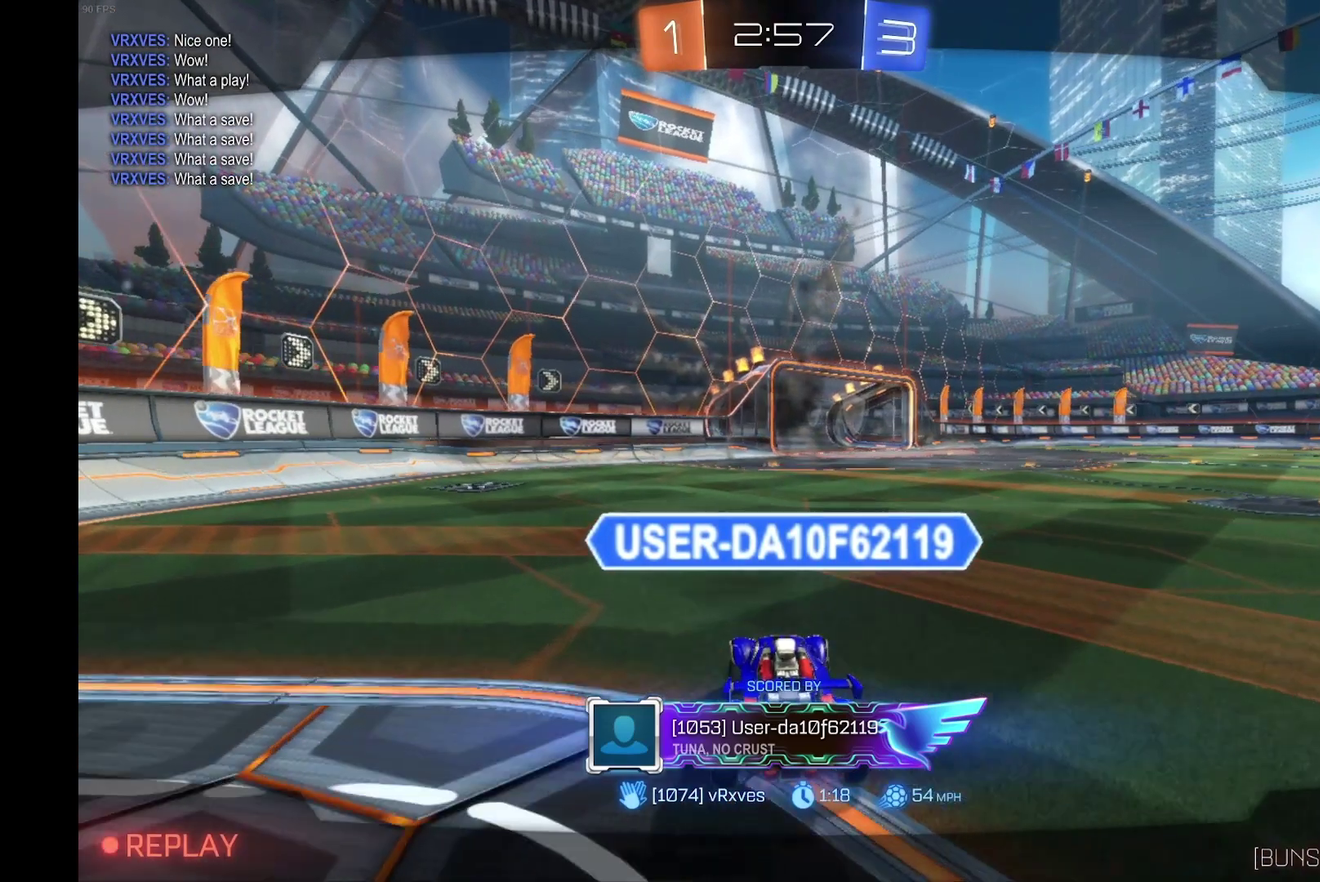
{"buttons": ["R2"], "left_stick": "center", "events": []}
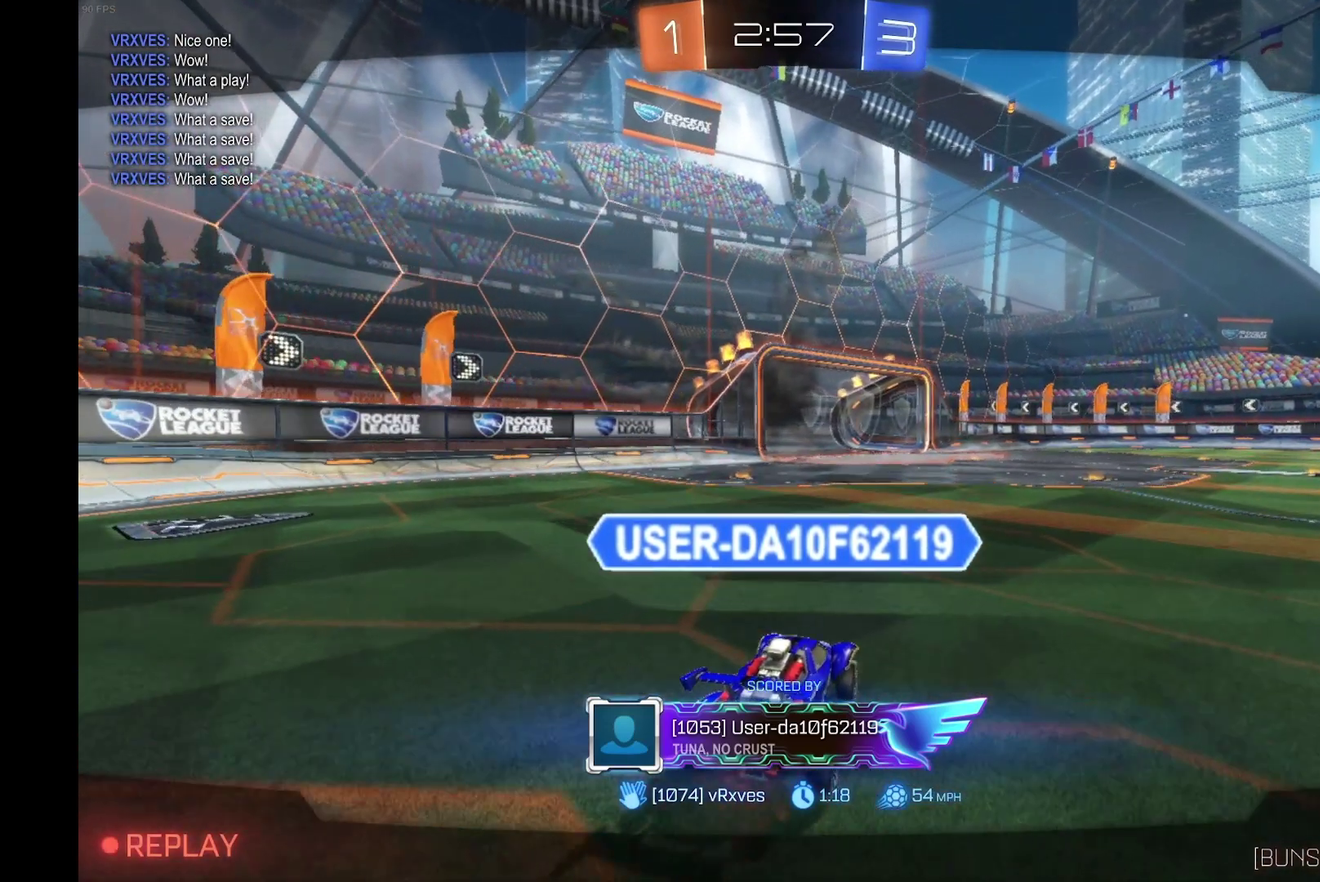
{"buttons": ["R2"], "left_stick": "center", "events": []}
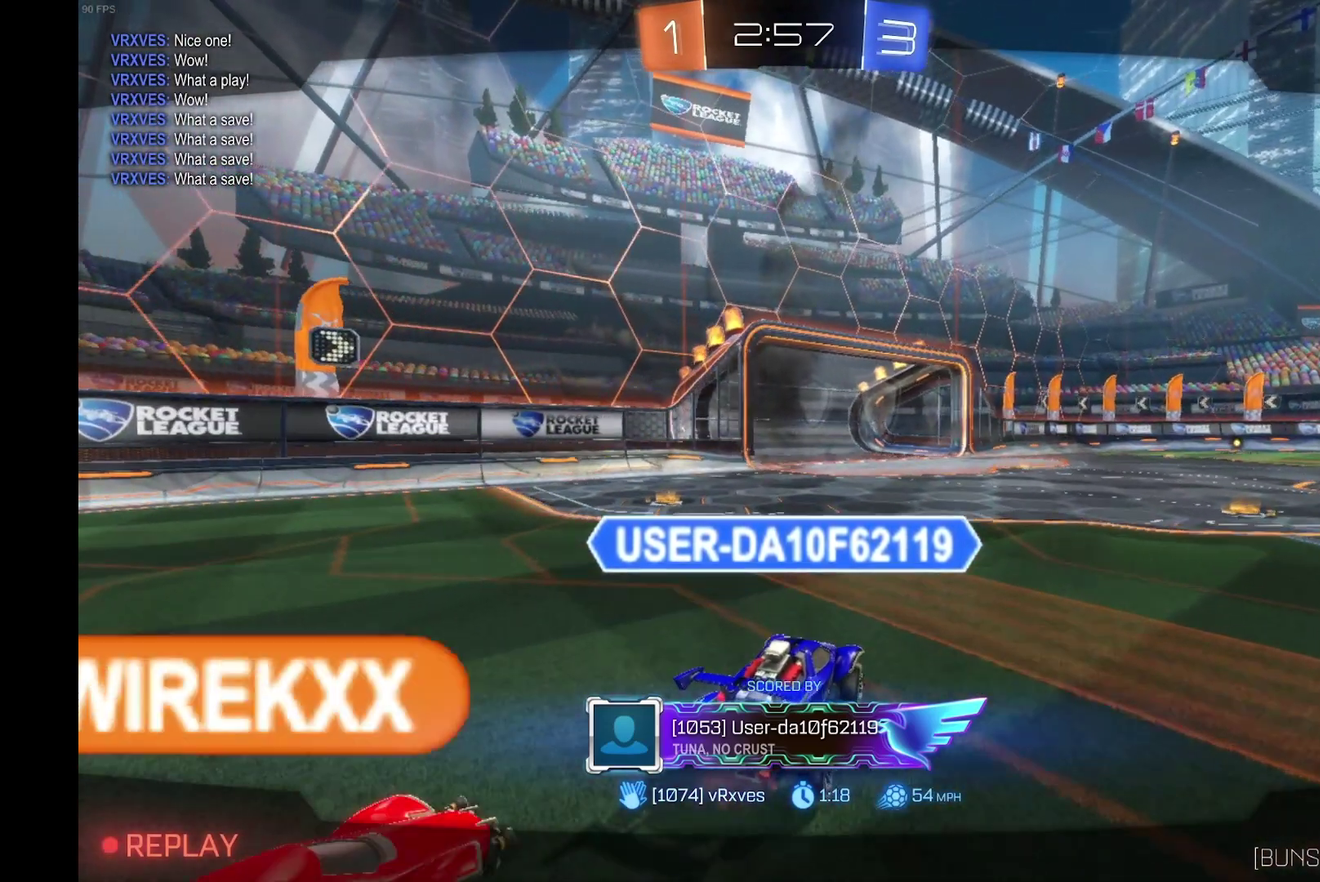
{"buttons": ["A", "R2"], "left_stick": "center", "events": [[400, "A", "down"]]}
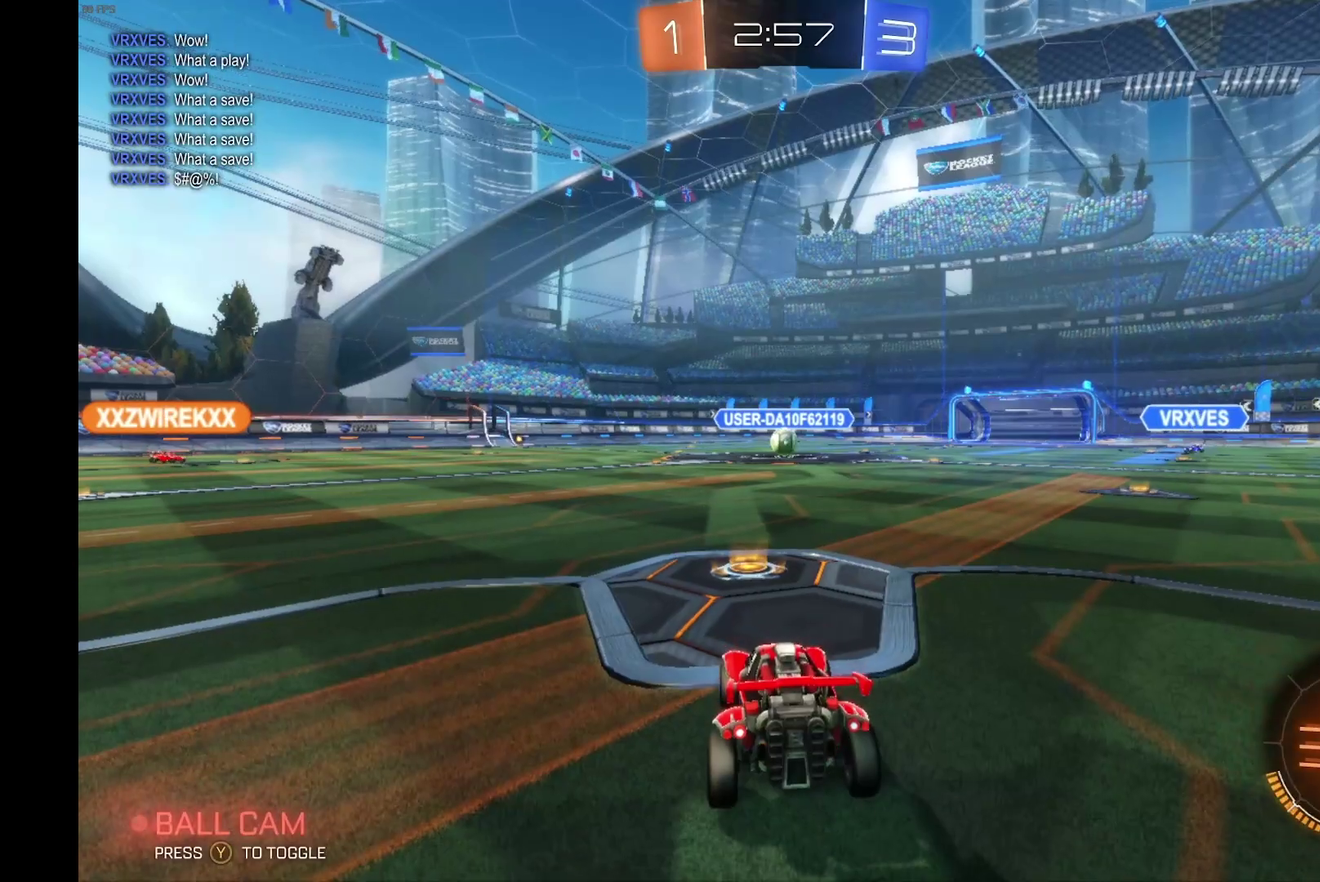
{"buttons": ["R2"], "left_stick": "center", "events": [[100, "A", "up"]]}
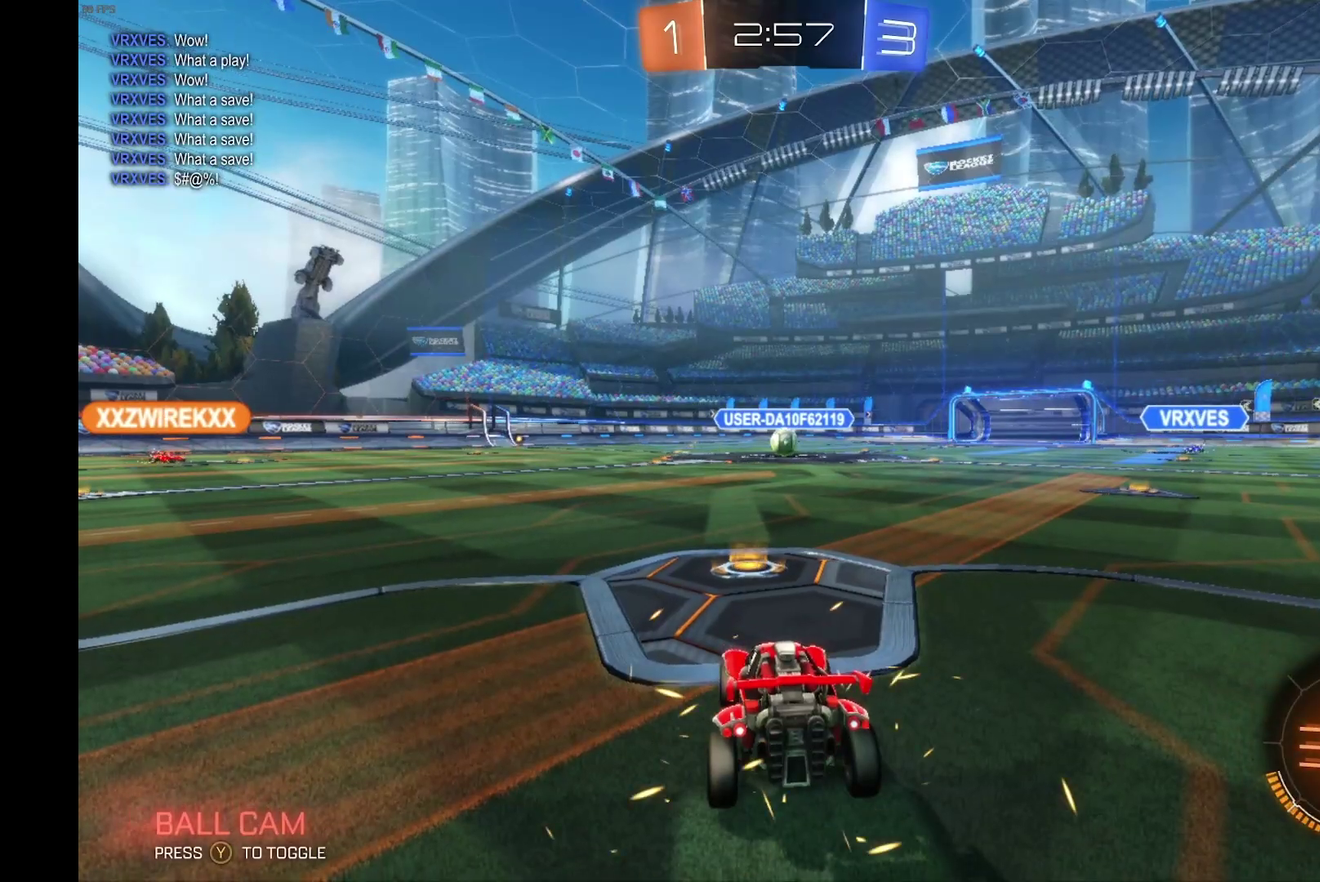
{"buttons": ["L2"], "left_stick": "center", "events": [[100, "R2", "up"], [233, "L2", "down"]]}
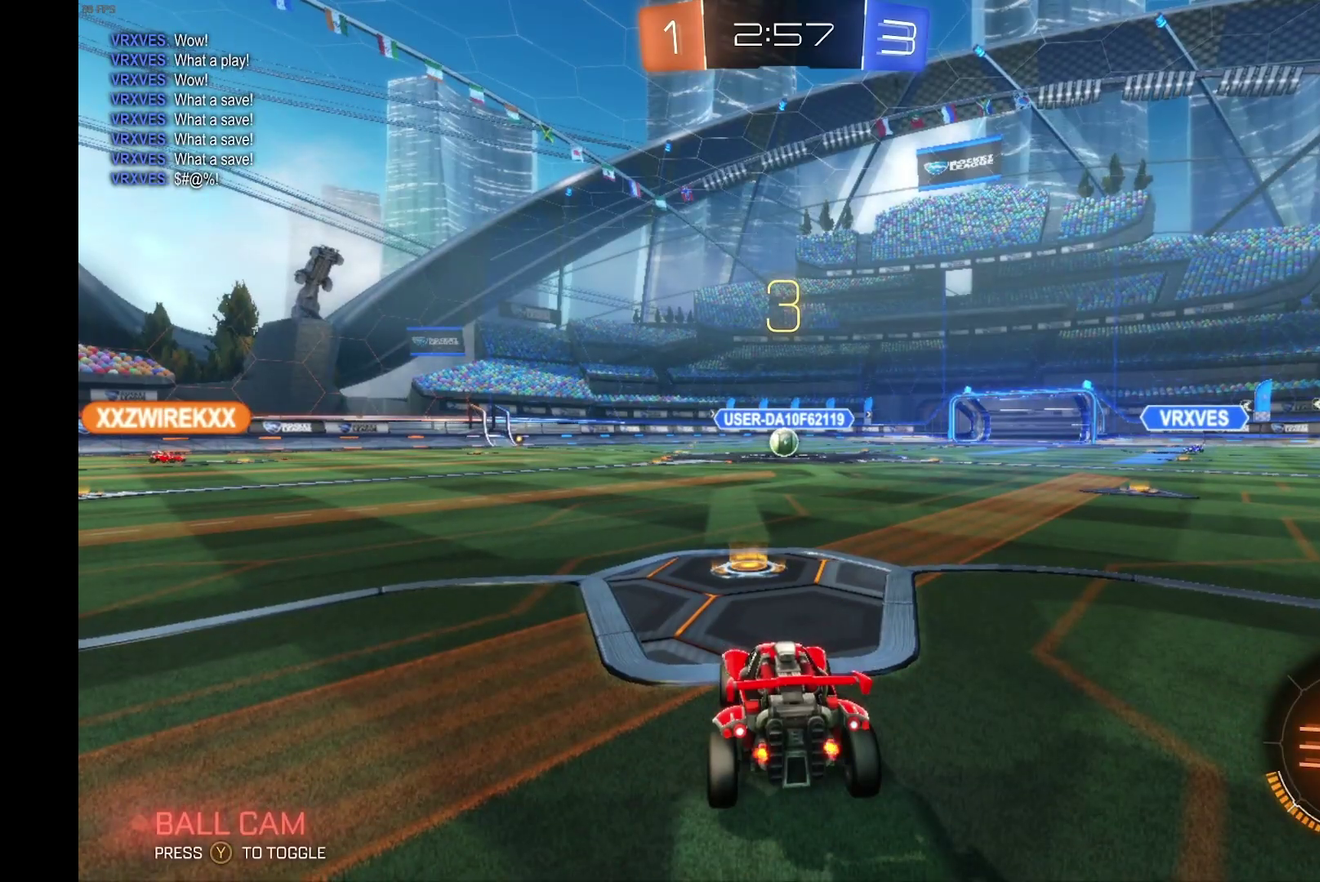
{"buttons": ["L2"], "left_stick": "center", "events": []}
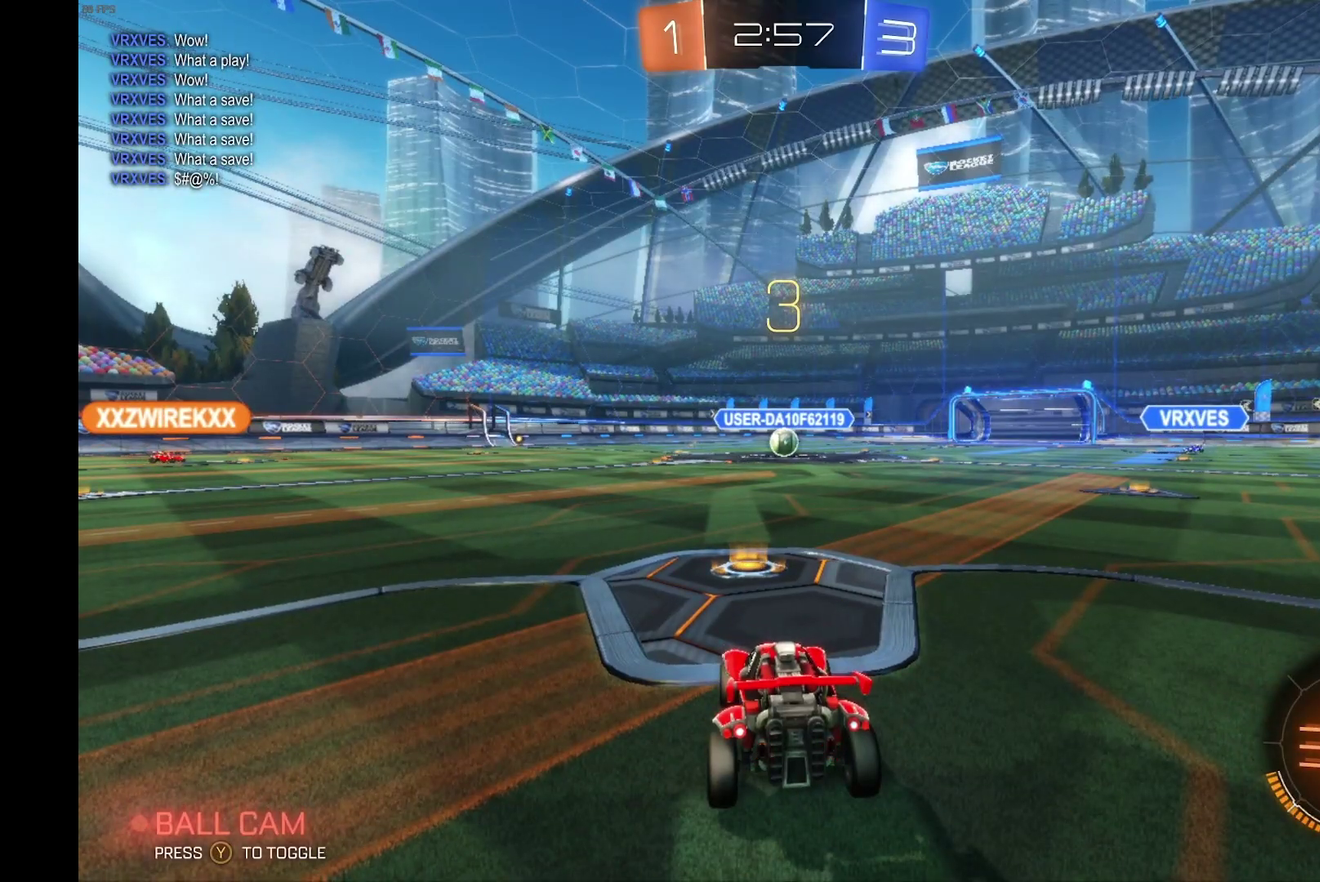
{"buttons": ["L2"], "left_stick": "center", "events": []}
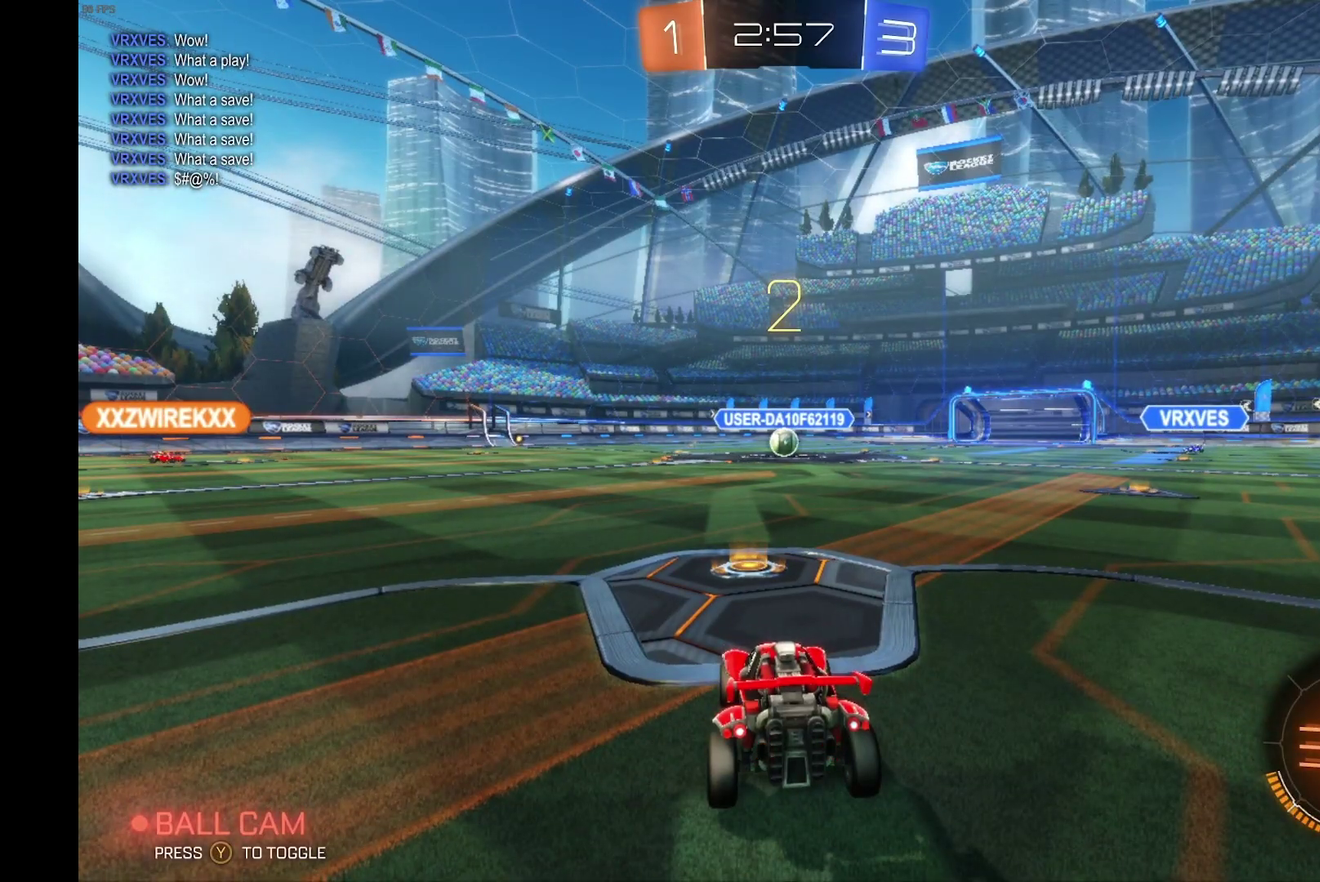
{"buttons": ["L2"], "left_stick": "center", "events": []}
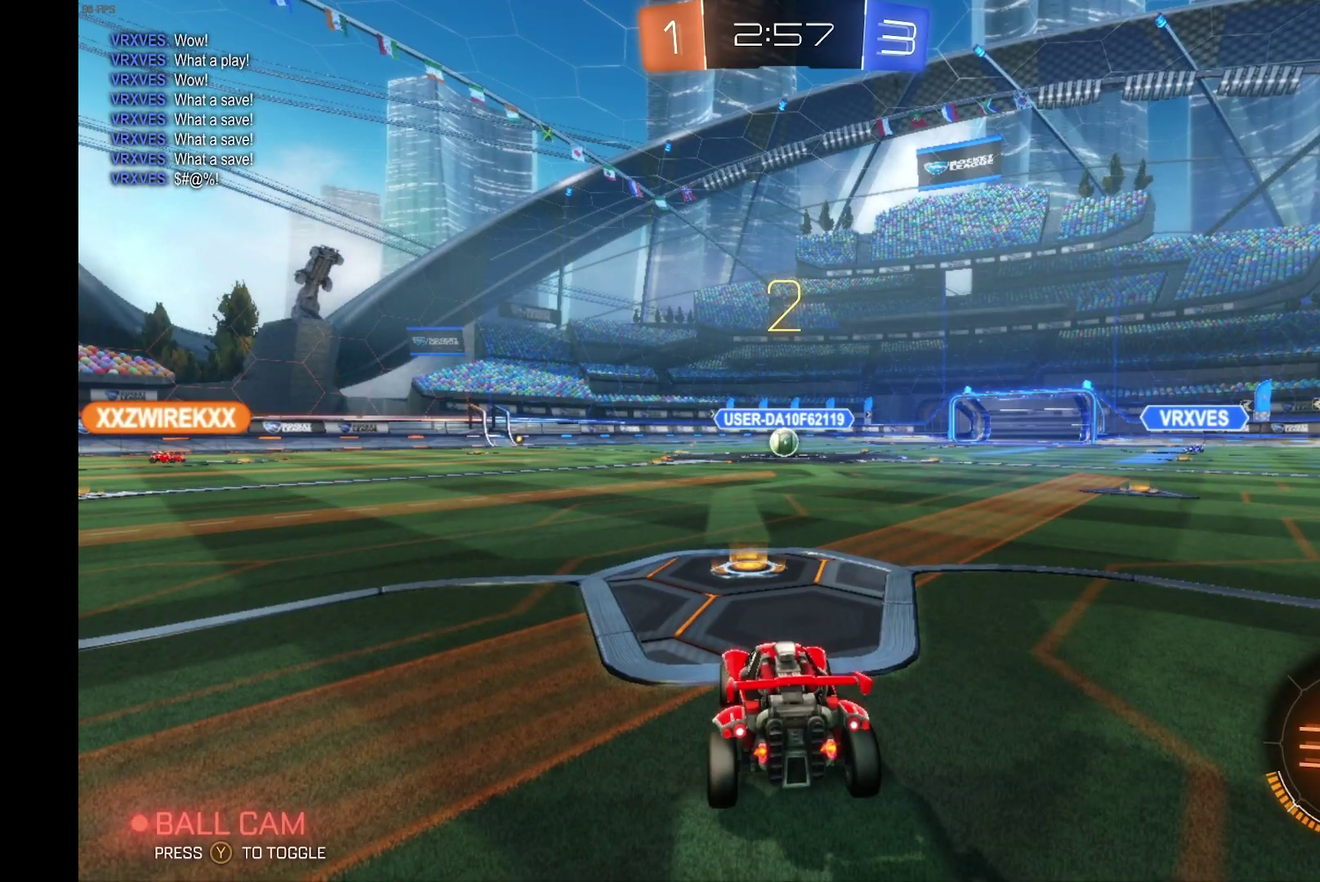
{"buttons": ["L2"], "left_stick": "center", "events": []}
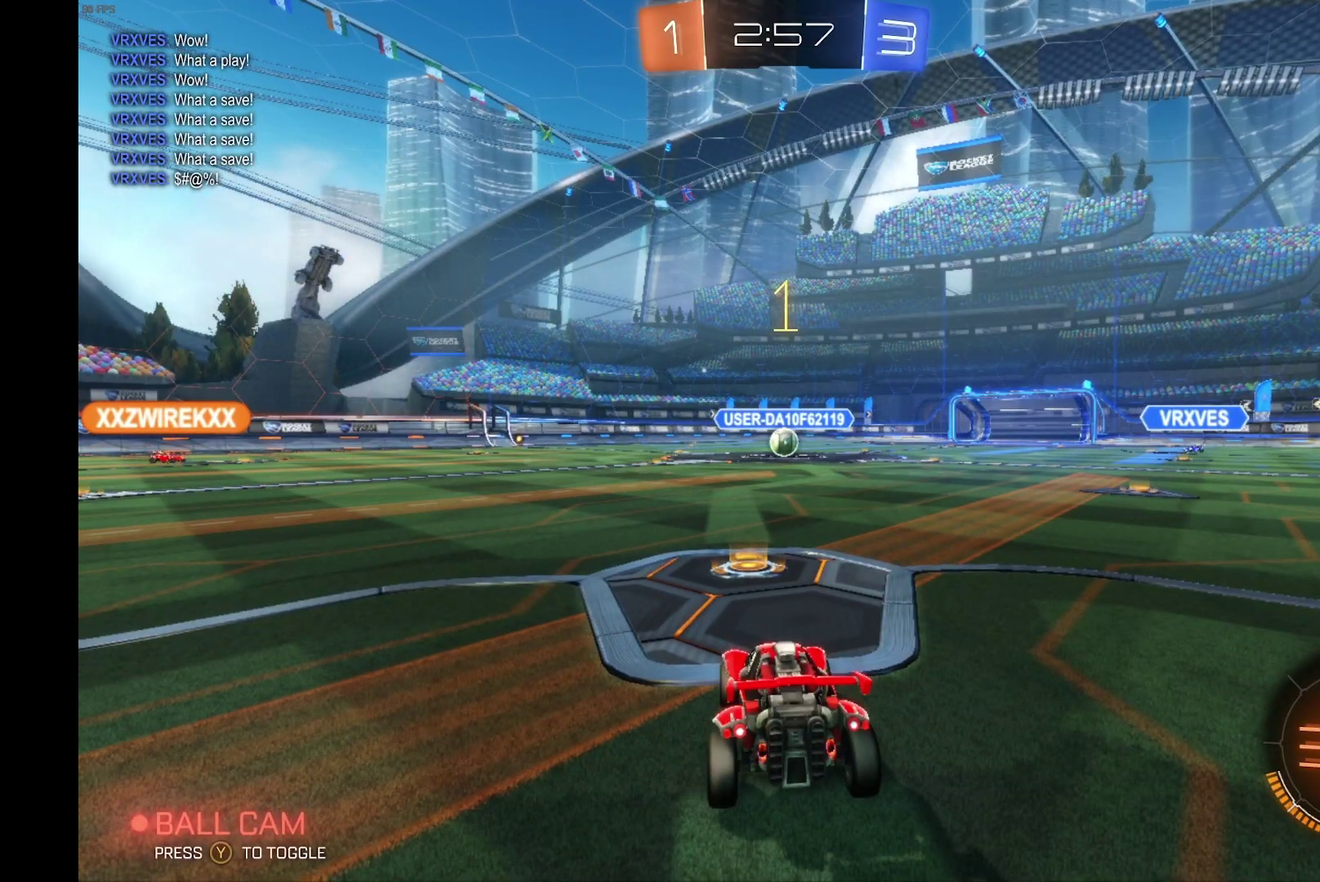
{"buttons": ["L2"], "left_stick": "center", "events": []}
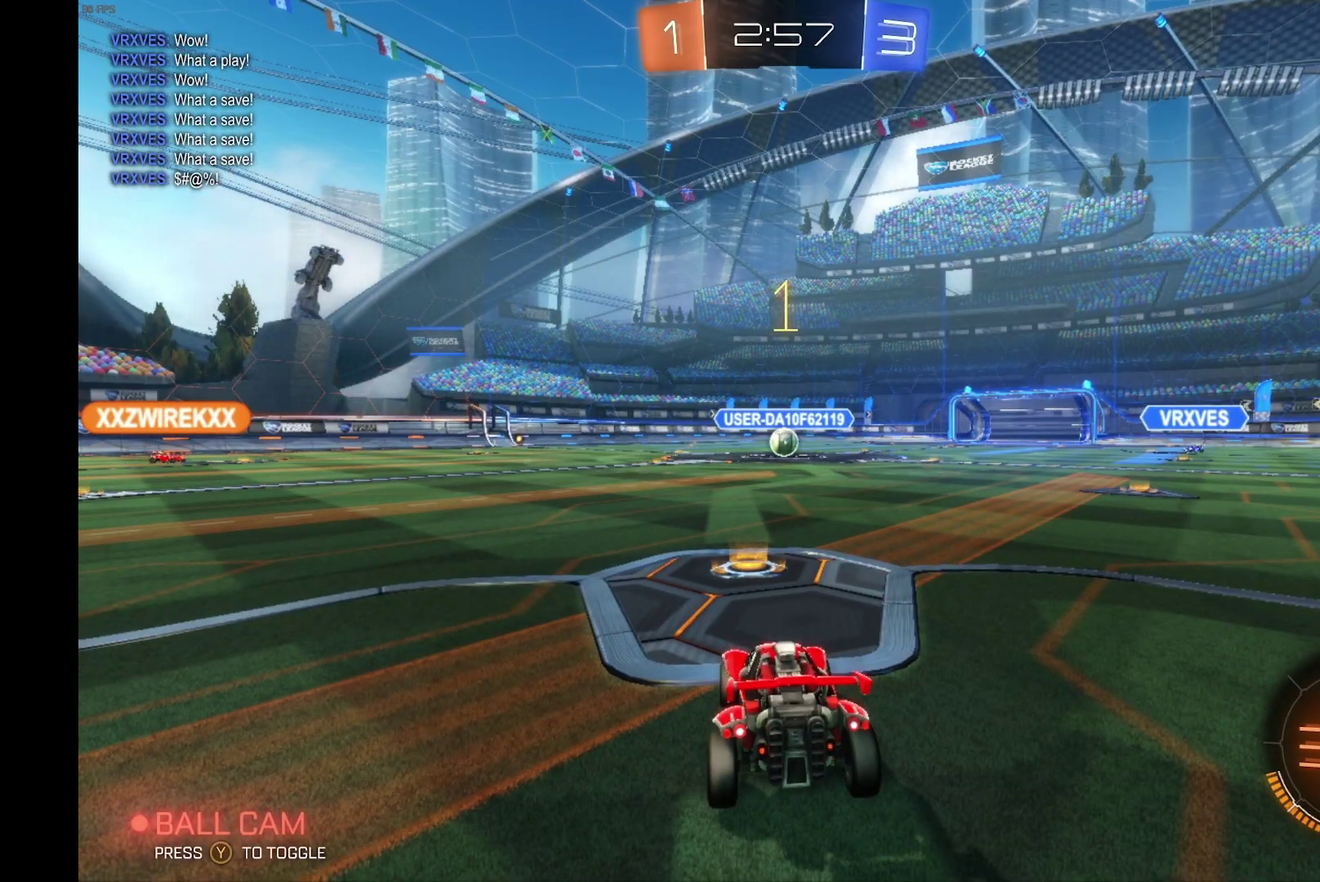
{"buttons": ["L2"], "left_stick": "center", "events": [[100, "left_stick", "left"], [233, "left_stick", "center"]]}
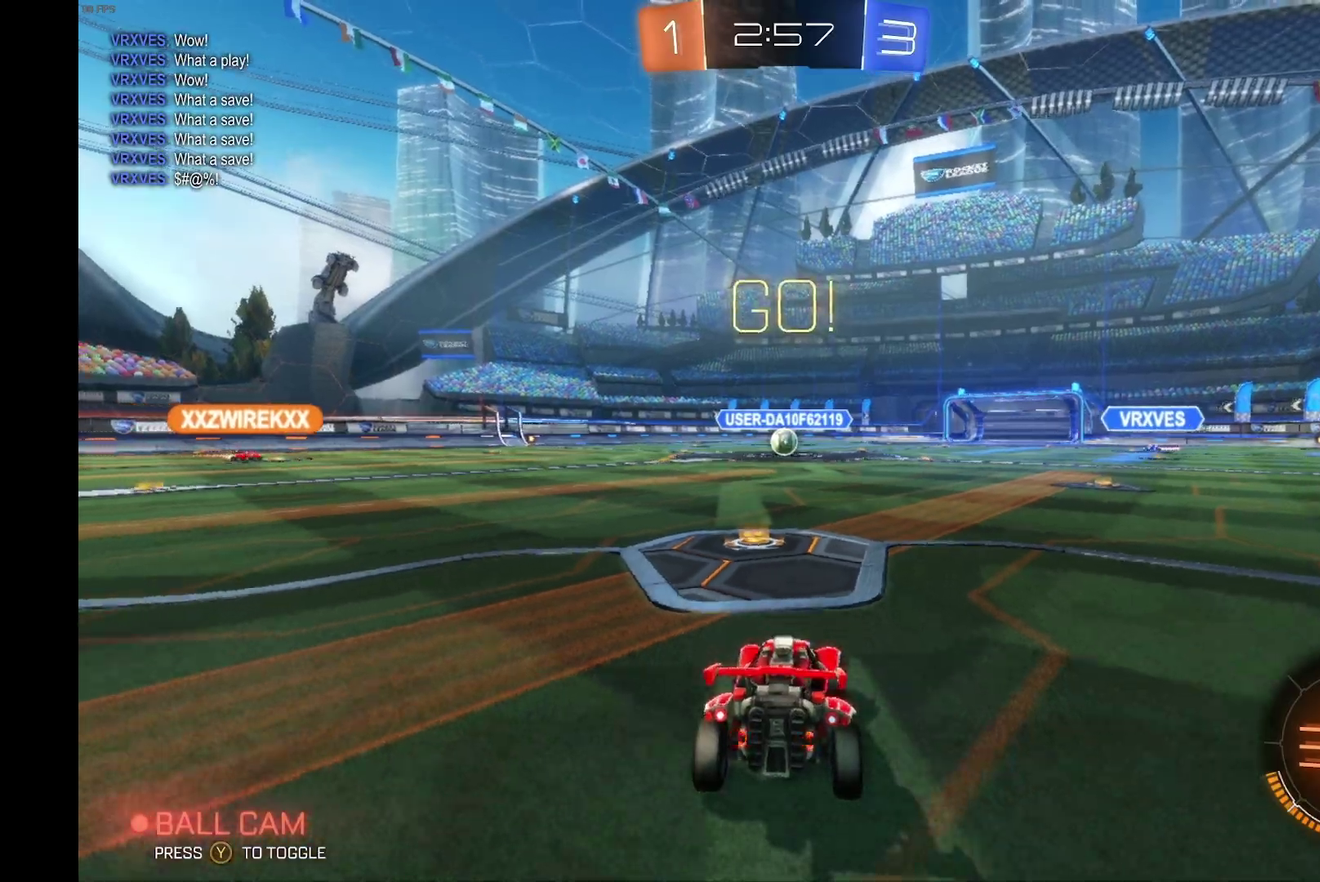
{"buttons": ["A", "L2"], "left_stick": "down", "events": [[233, "A", "down"], [267, "left_stick", "down"], [333, "A", "up"], [400, "A", "down"]]}
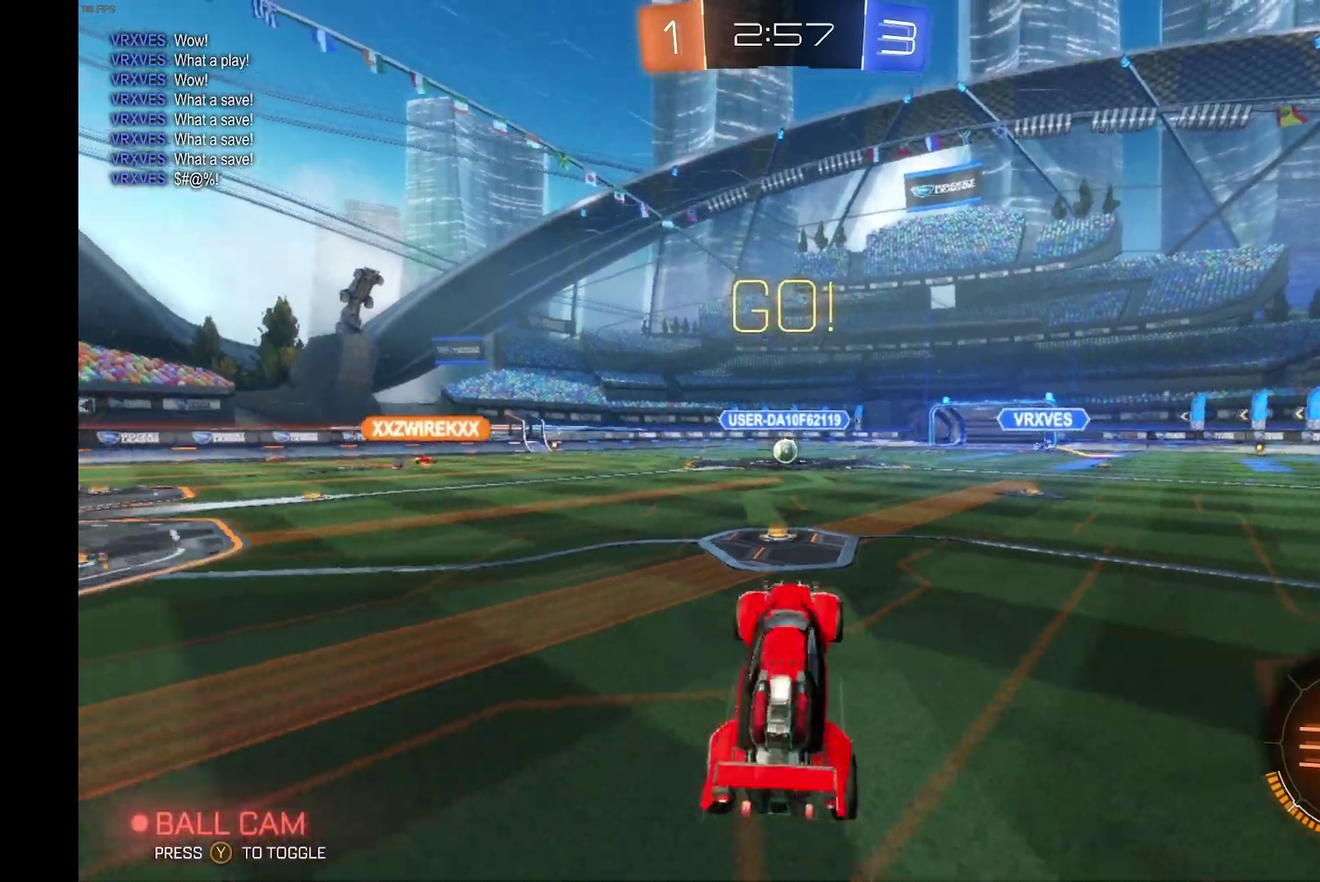
{"buttons": ["L1"], "left_stick": "up", "events": [[33, "A", "up"], [133, "left_stick", "up-right"], [167, "L1", "down"], [233, "left_stick", "up"], [367, "L2", "up"]]}
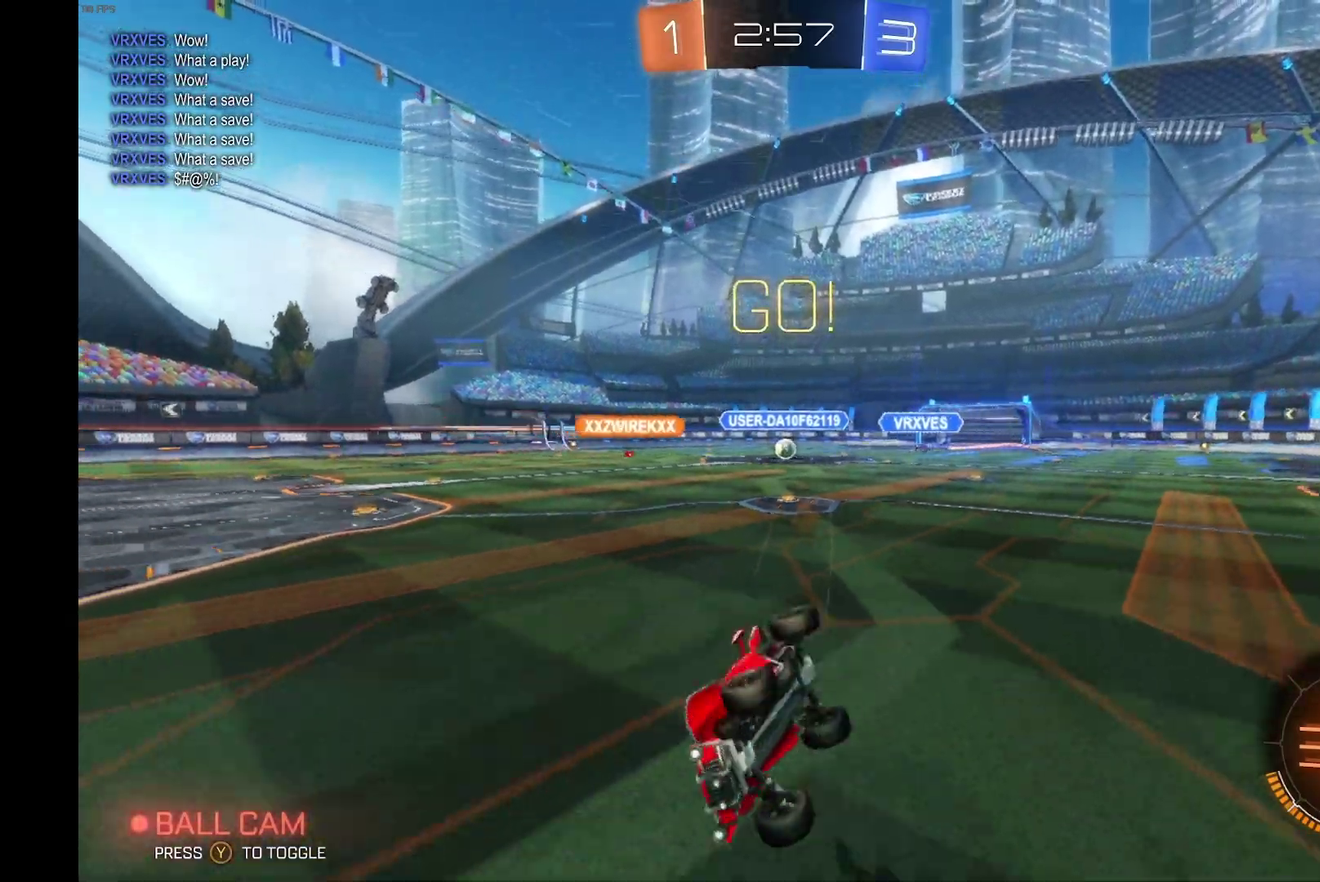
{"buttons": ["R2"], "left_stick": "center", "events": [[100, "R2", "down"], [167, "L1", "up"], [233, "left_stick", "center"]]}
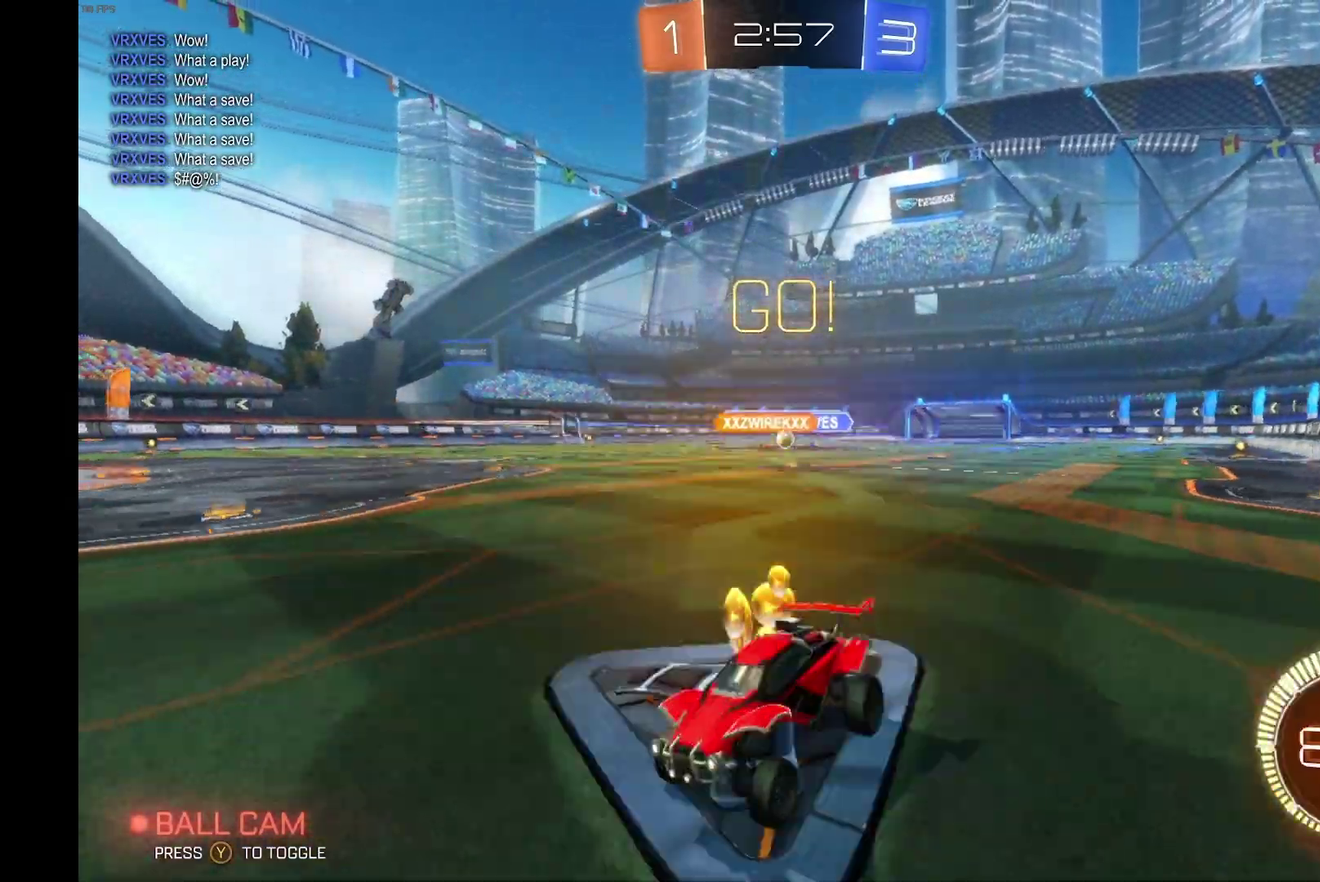
{"buttons": ["R2"], "left_stick": "right", "events": [[33, "left_stick", "right"]]}
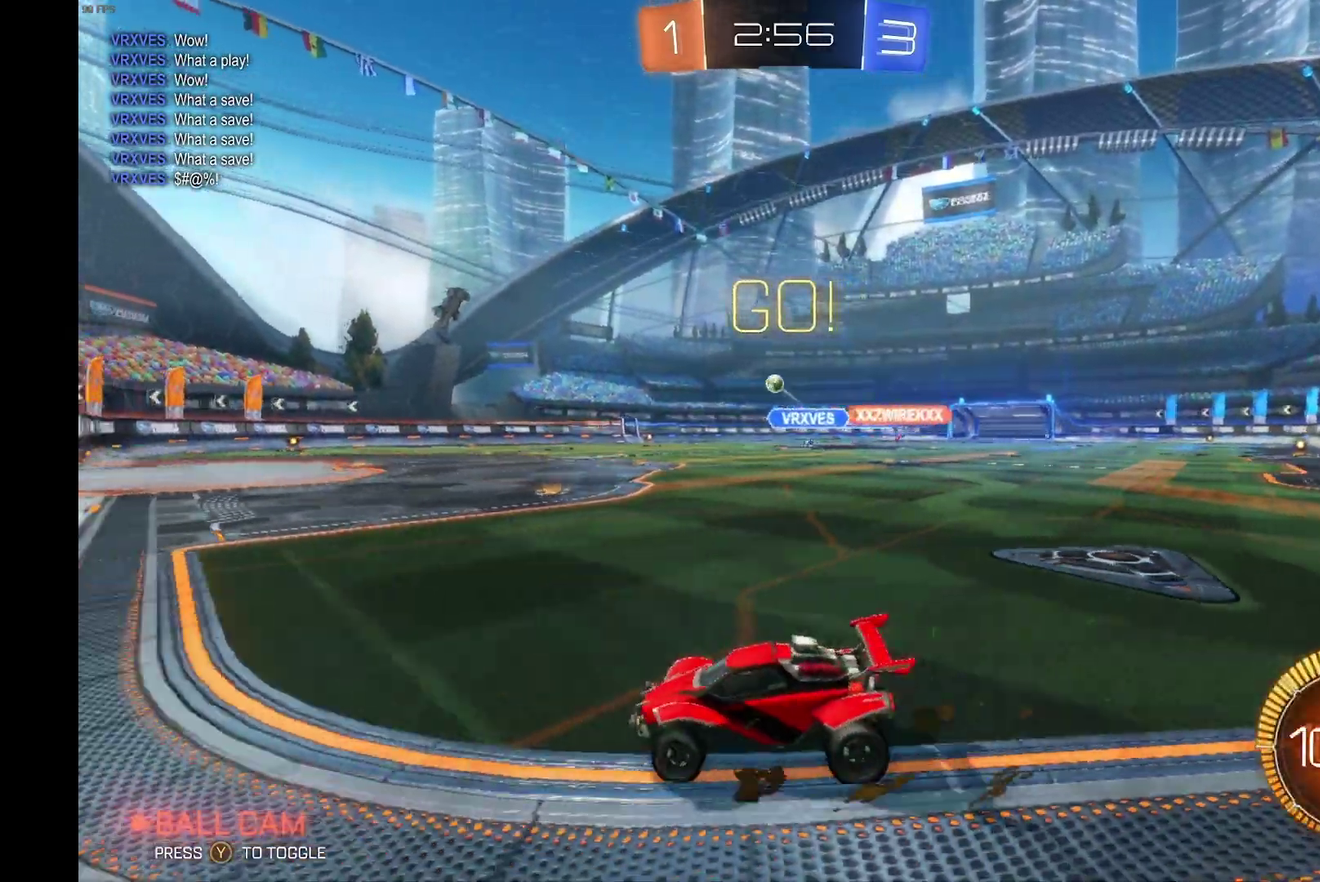
{"buttons": ["B", "R2"], "left_stick": "center", "events": [[200, "left_stick", "center"], [467, "B", "down"]]}
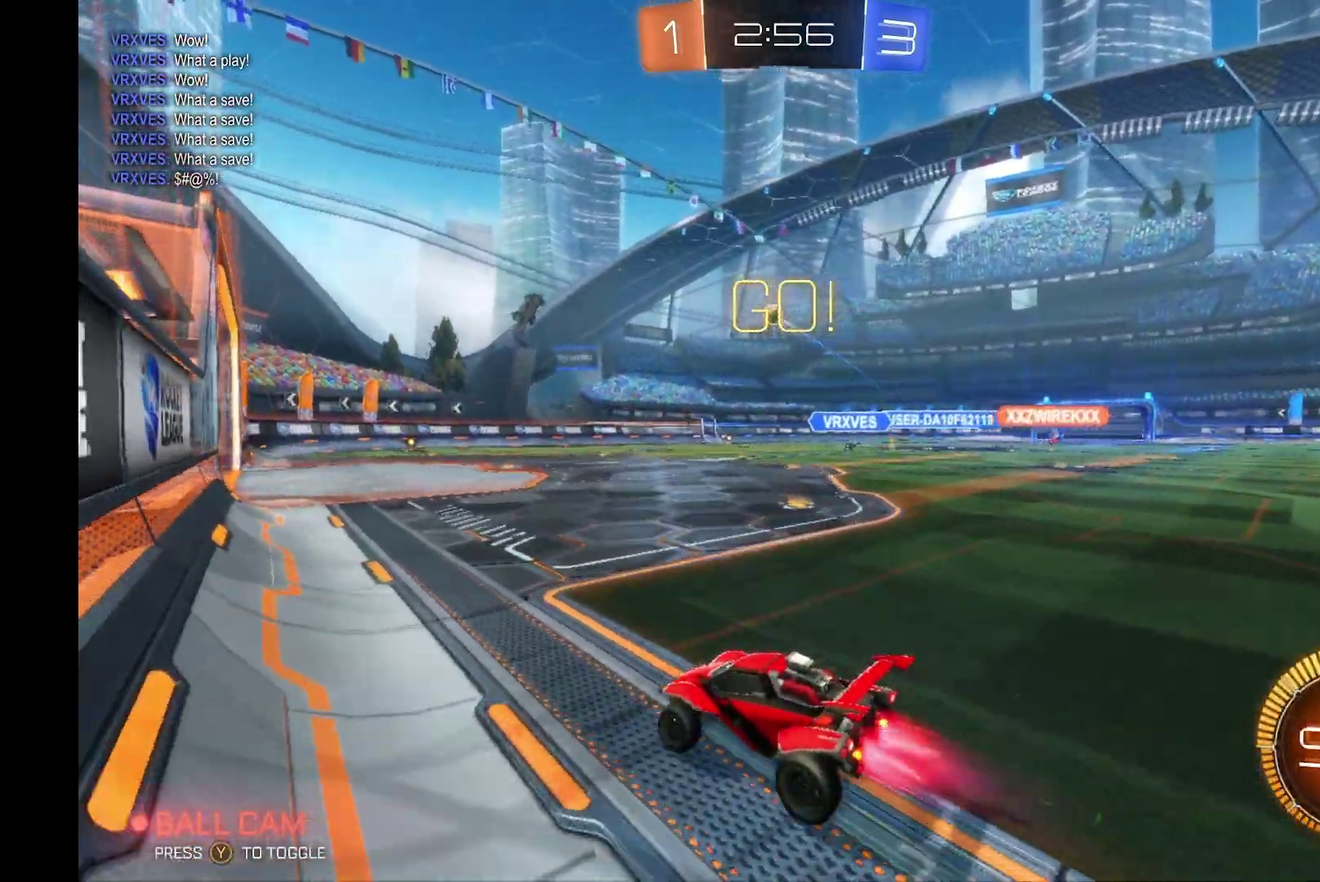
{"buttons": ["R2"], "left_stick": "center", "events": [[333, "left_stick", "right"], [500, "B", "up"], [500, "left_stick", "center"]]}
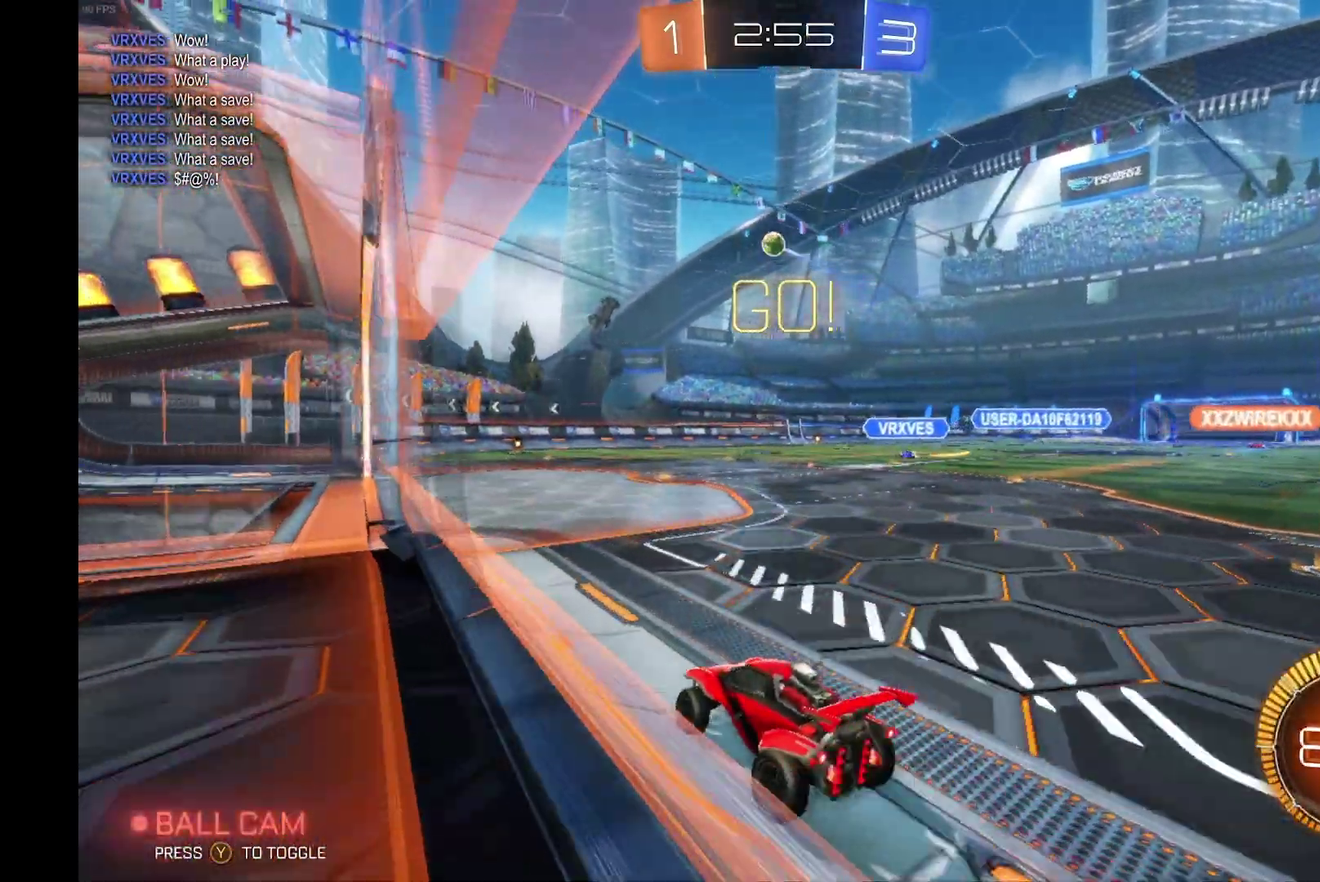
{"buttons": ["R2"], "left_stick": "center", "events": []}
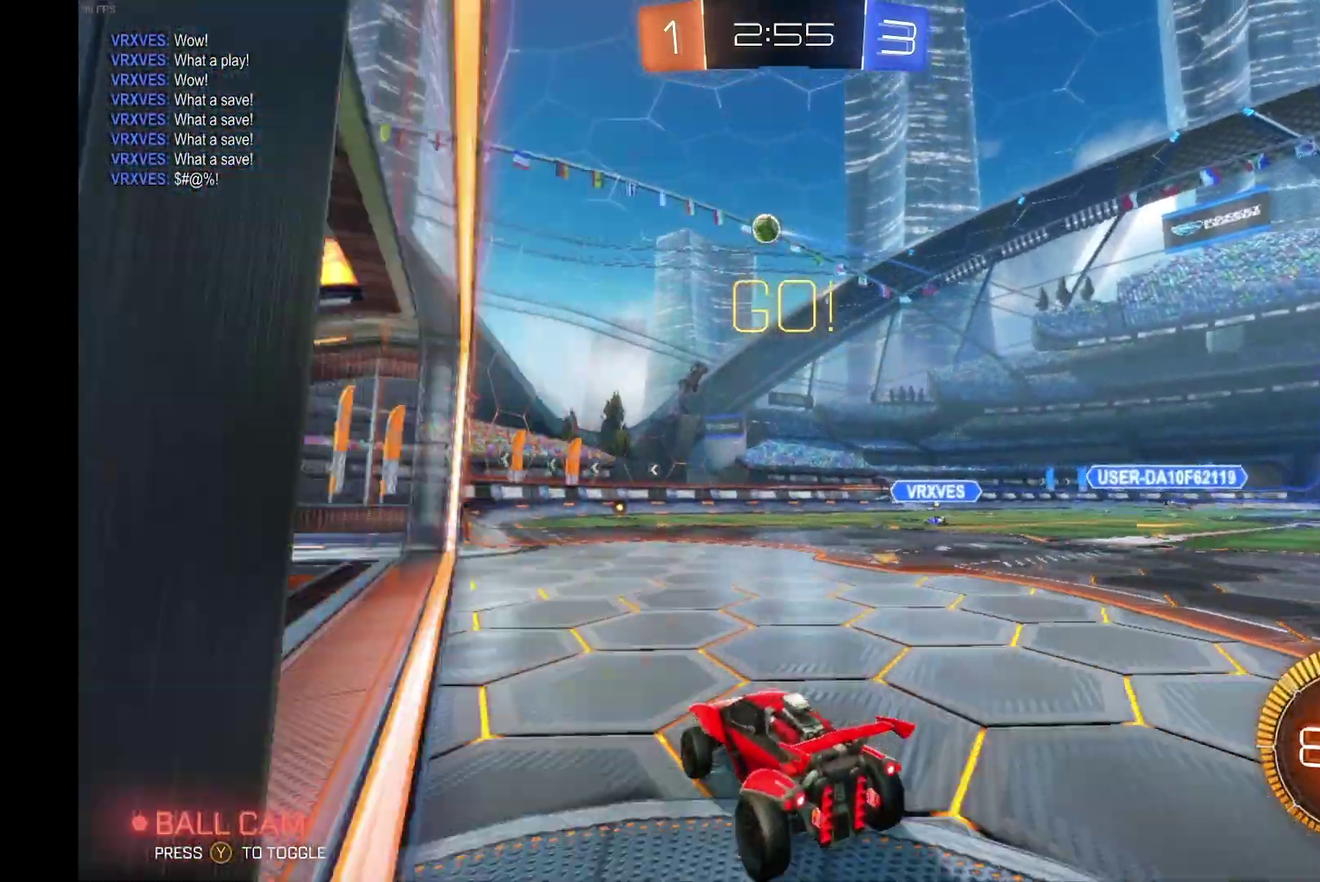
{"buttons": ["R2"], "left_stick": "center", "events": []}
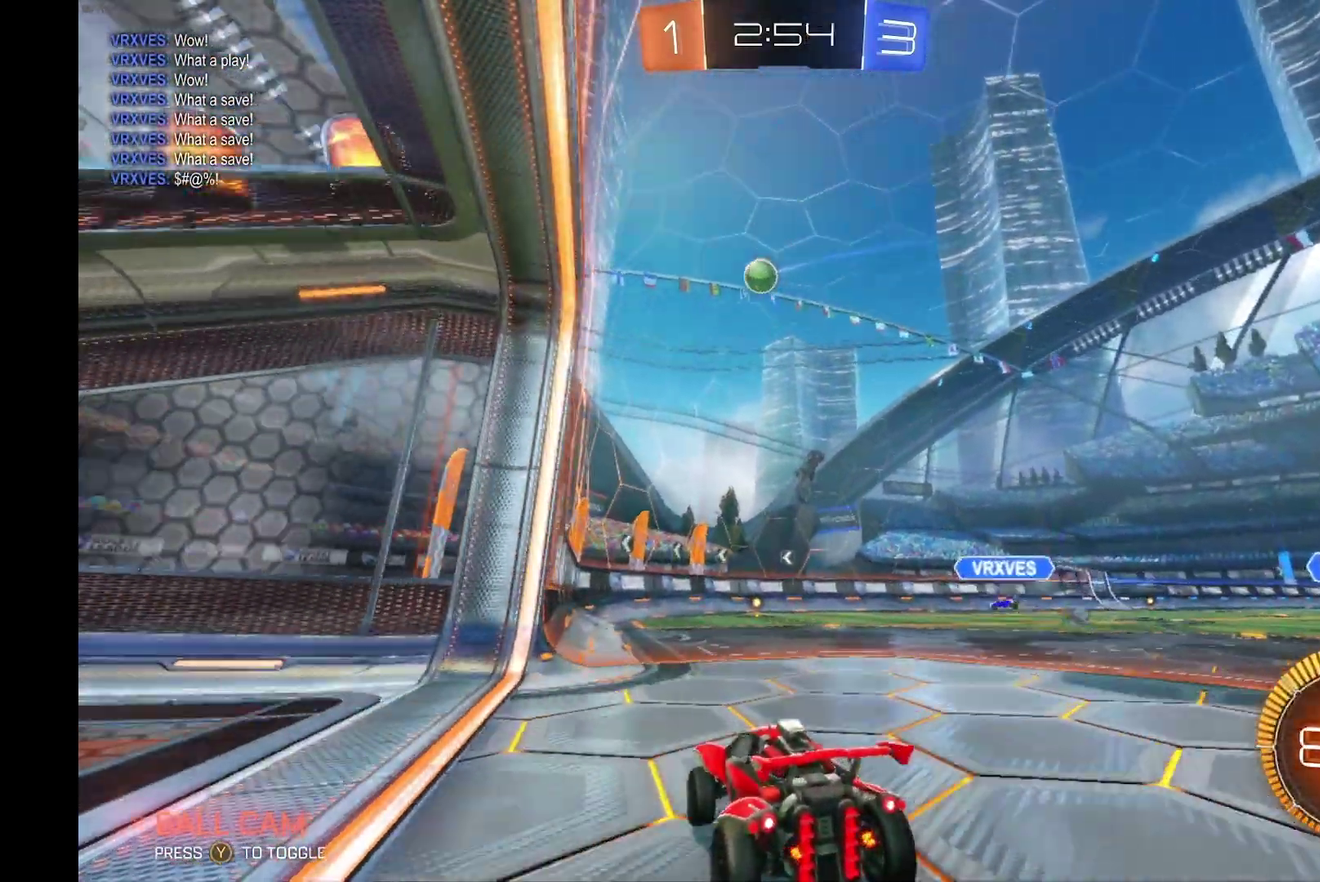
{"buttons": ["R2"], "left_stick": "center", "events": [[267, "R2", "up"], [367, "left_stick", "right"], [467, "left_stick", "center"], [500, "R2", "down"]]}
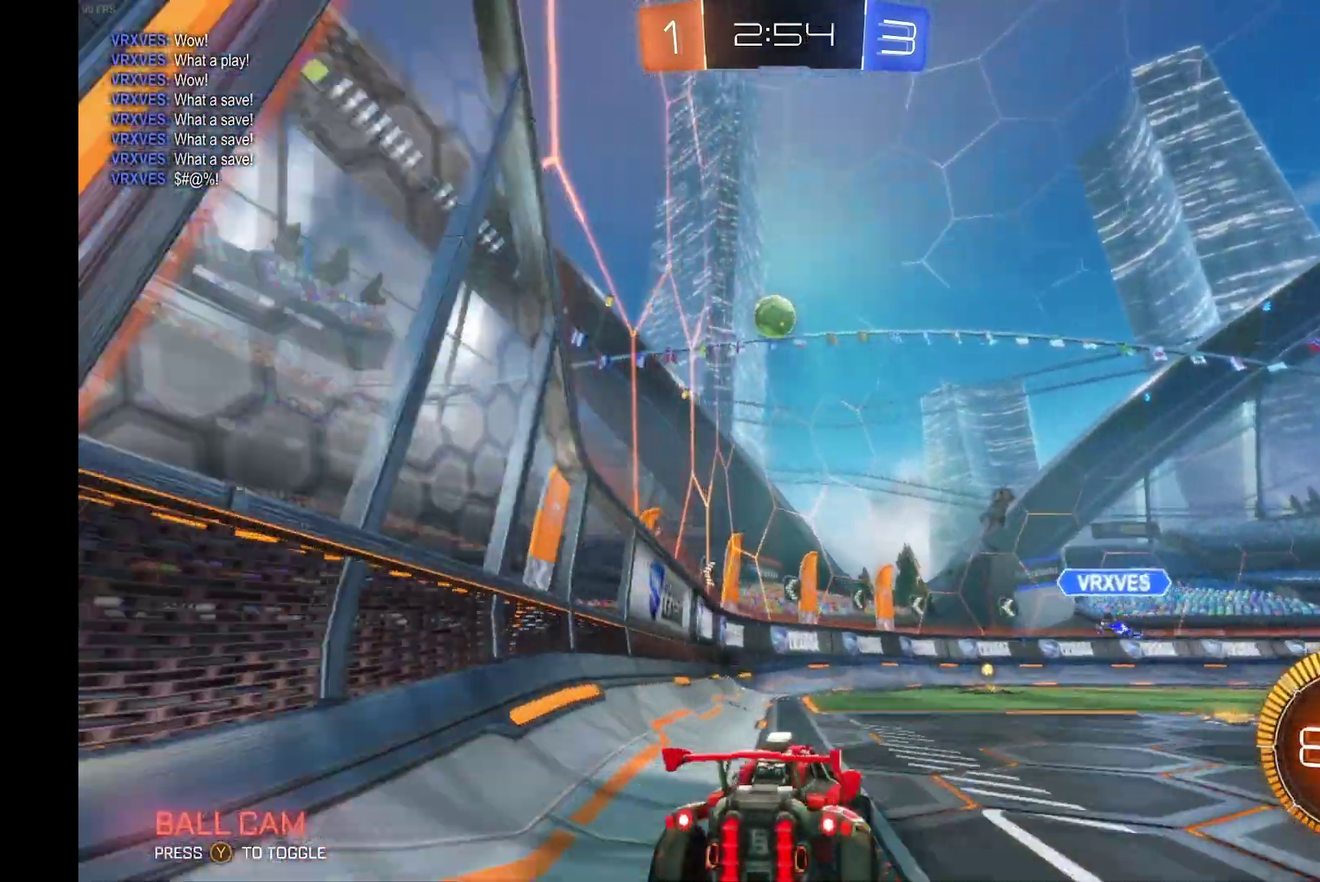
{"buttons": ["R2"], "left_stick": "center", "events": [[267, "left_stick", "right"], [333, "left_stick", "center"]]}
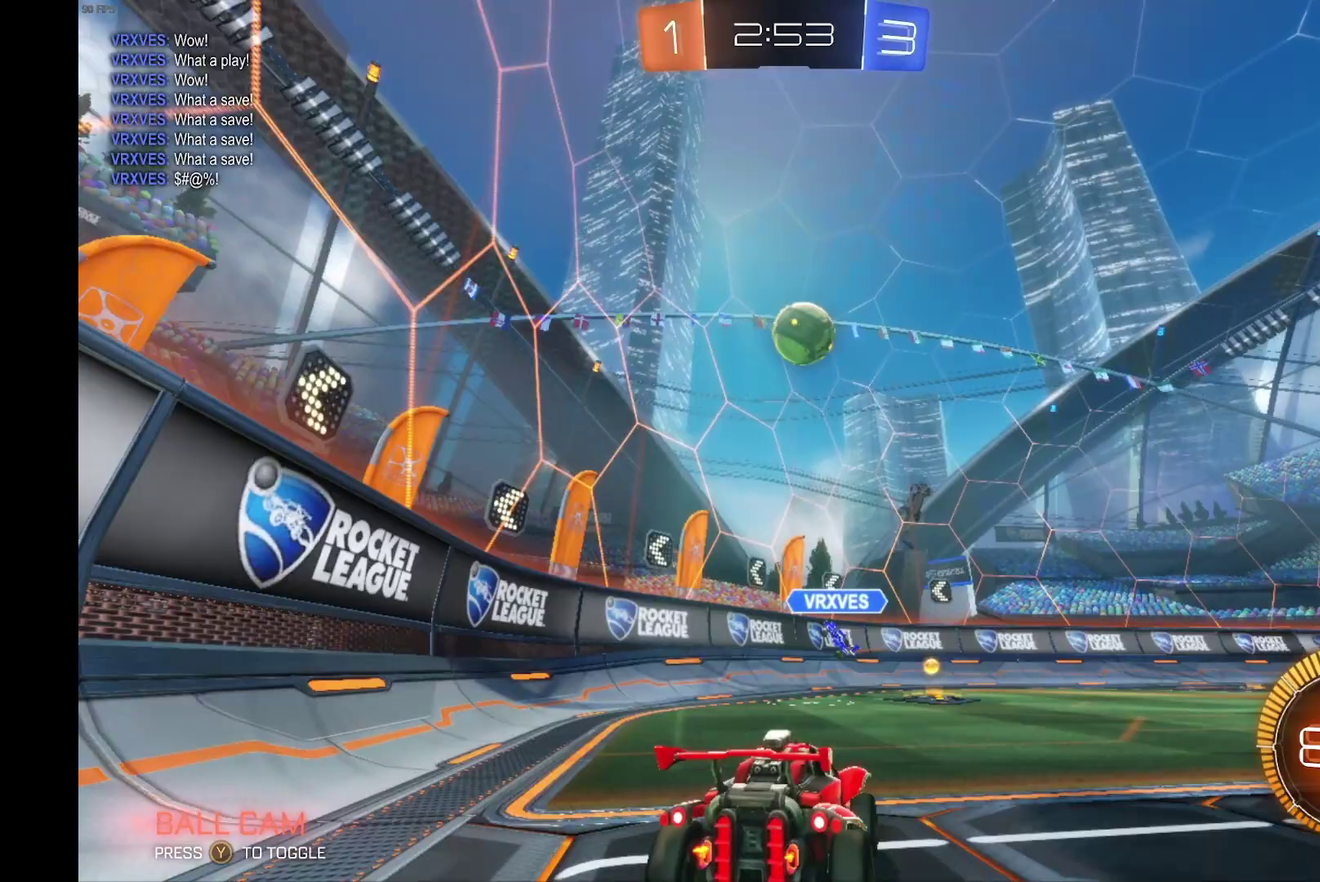
{"buttons": ["A", "B", "R1", "R2"], "left_stick": "down-right", "events": [[133, "B", "down"], [233, "left_stick", "down-right"], [400, "left_stick", "down"], [433, "A", "down"], [433, "R1", "down"], [500, "left_stick", "down-right"]]}
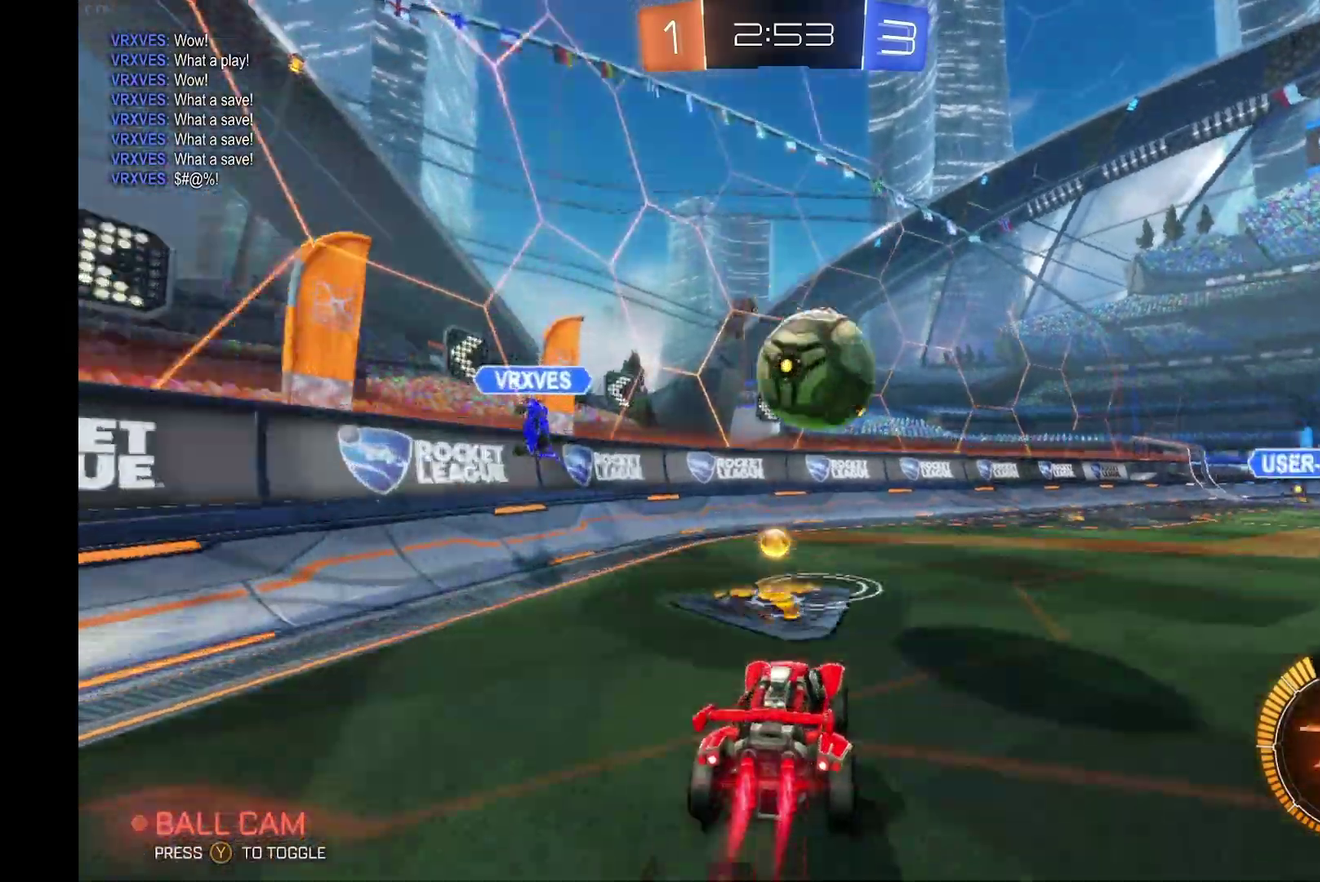
{"buttons": ["B", "R1", "R2"], "left_stick": "right", "events": [[133, "A", "up"], [133, "R1", "up"], [133, "left_stick", "right"], [233, "A", "down"], [233, "R1", "down"], [300, "left_stick", "up-right"], [400, "left_stick", "right"], [433, "A", "up"]]}
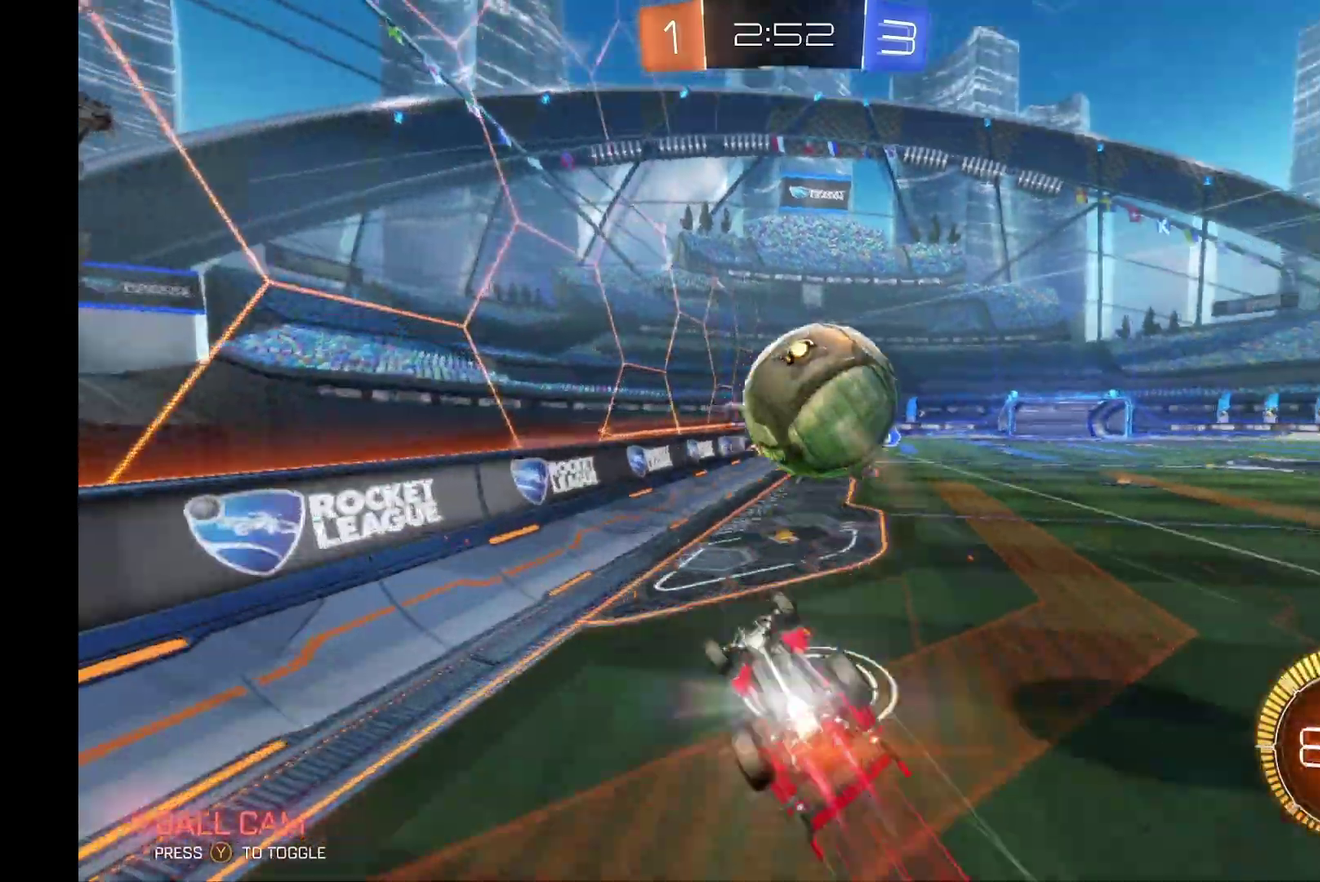
{"buttons": ["R1", "R2"], "left_stick": "right", "events": [[33, "B", "up"], [233, "left_stick", "down-right"], [400, "left_stick", "right"]]}
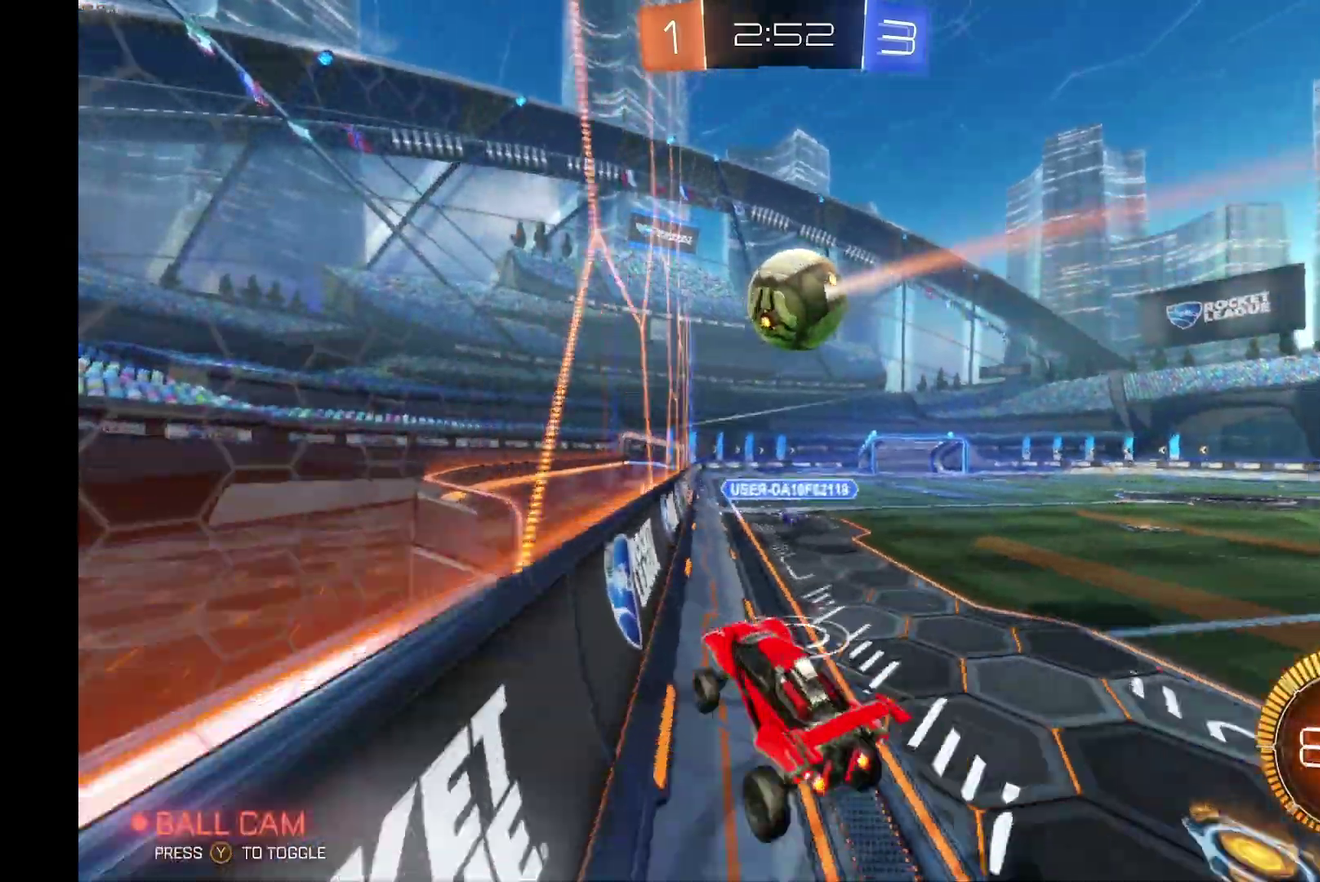
{"buttons": ["B", "R2"], "left_stick": "center", "events": [[33, "R1", "up"], [333, "B", "down"], [433, "left_stick", "center"]]}
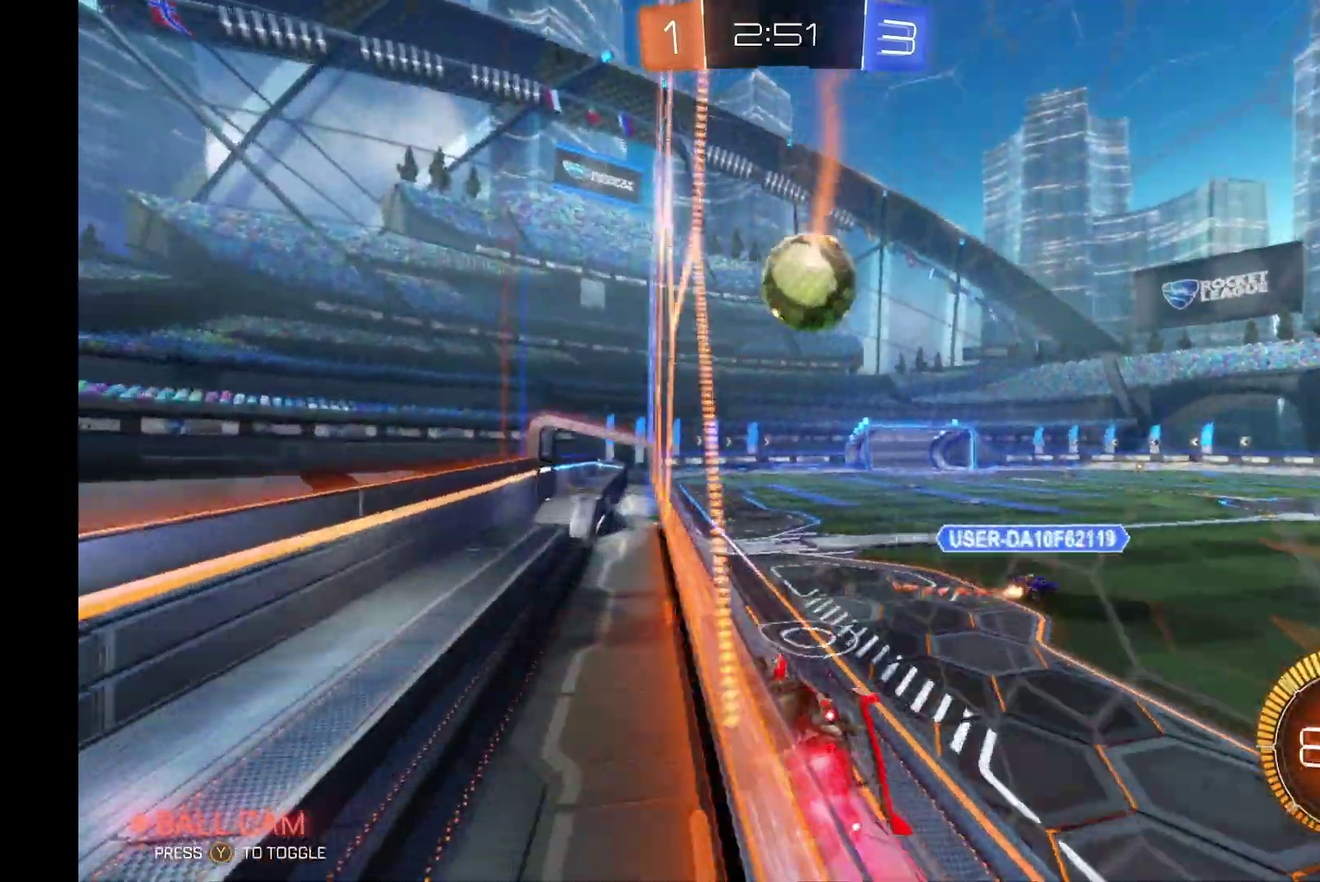
{"buttons": ["B", "R2"], "left_stick": "right", "events": [[433, "left_stick", "right"]]}
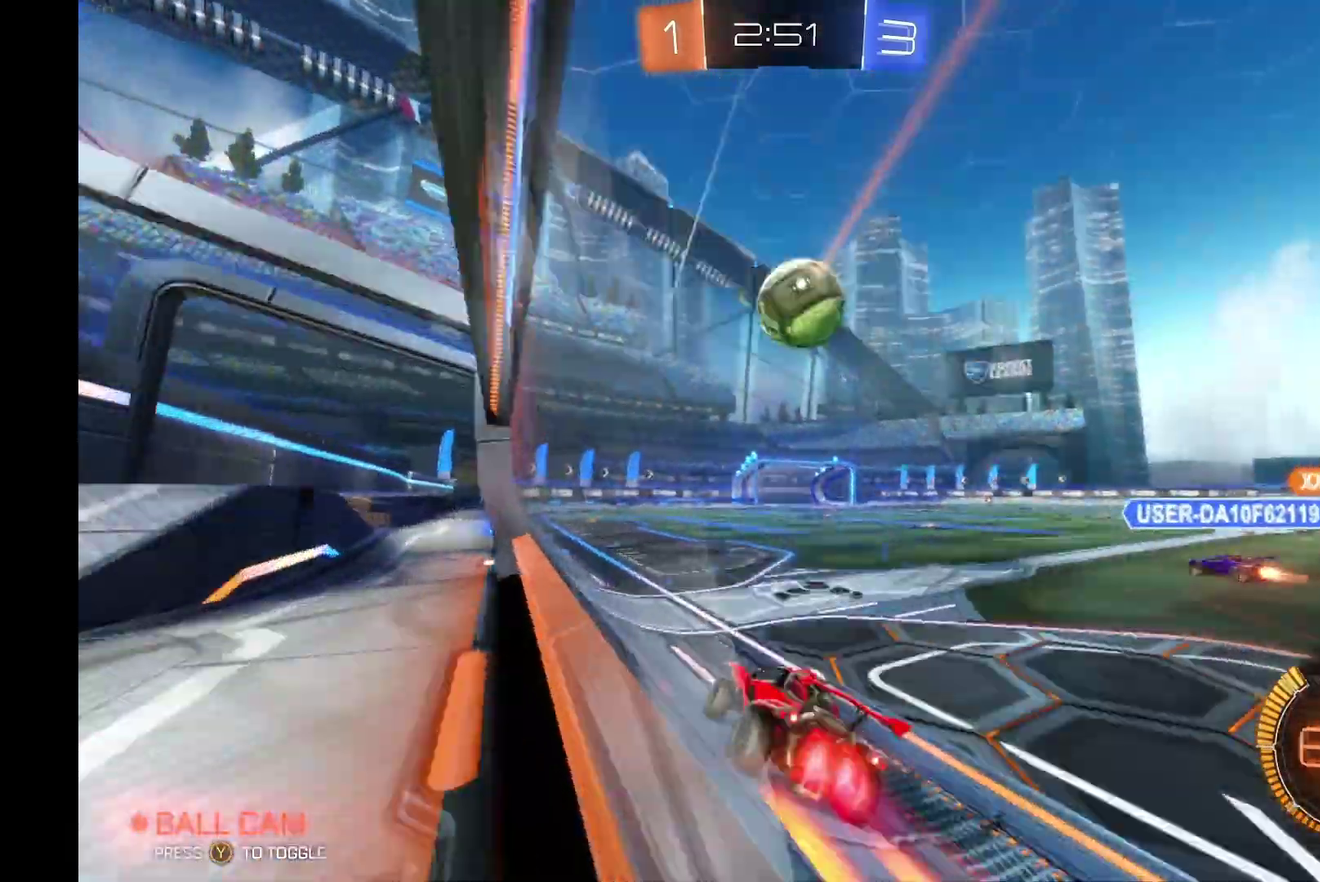
{"buttons": ["R2"], "left_stick": "center", "events": [[33, "left_stick", "center"], [133, "B", "up"]]}